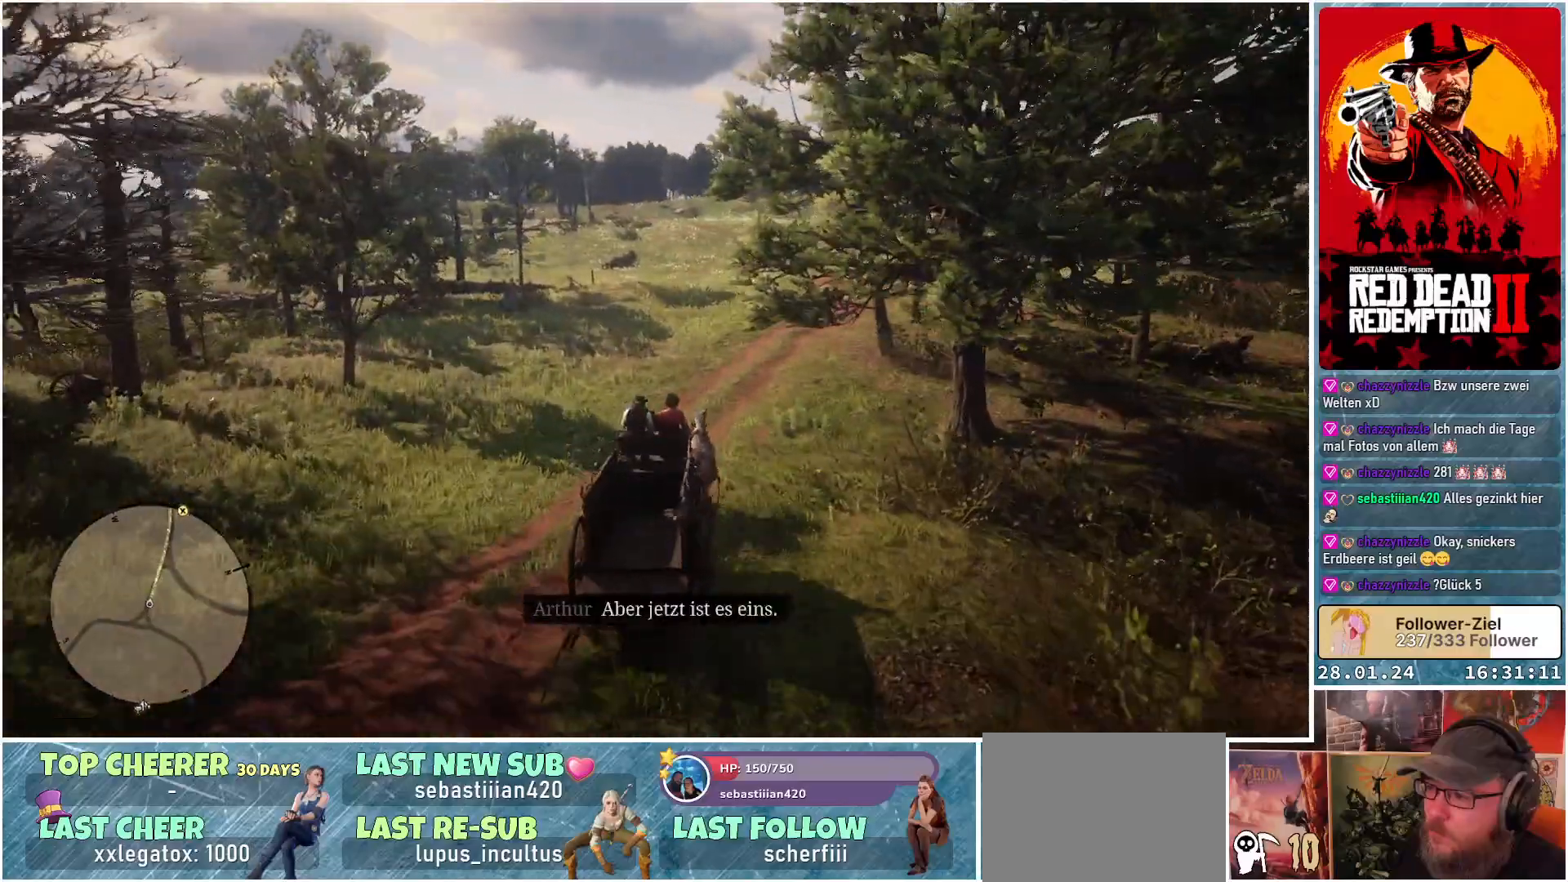
Gameplay with a controller (Xbox layout); each line is a JSON object with the inputs held at the frame after it. "events" lists button and stick changes between this image and that frame as [ms after this image, input, new state], when the widget could be followed in between.
{"buttons": ["A"], "left_stick": "right", "right_stick": "center", "events": [[50, "left_stick", "right"]]}
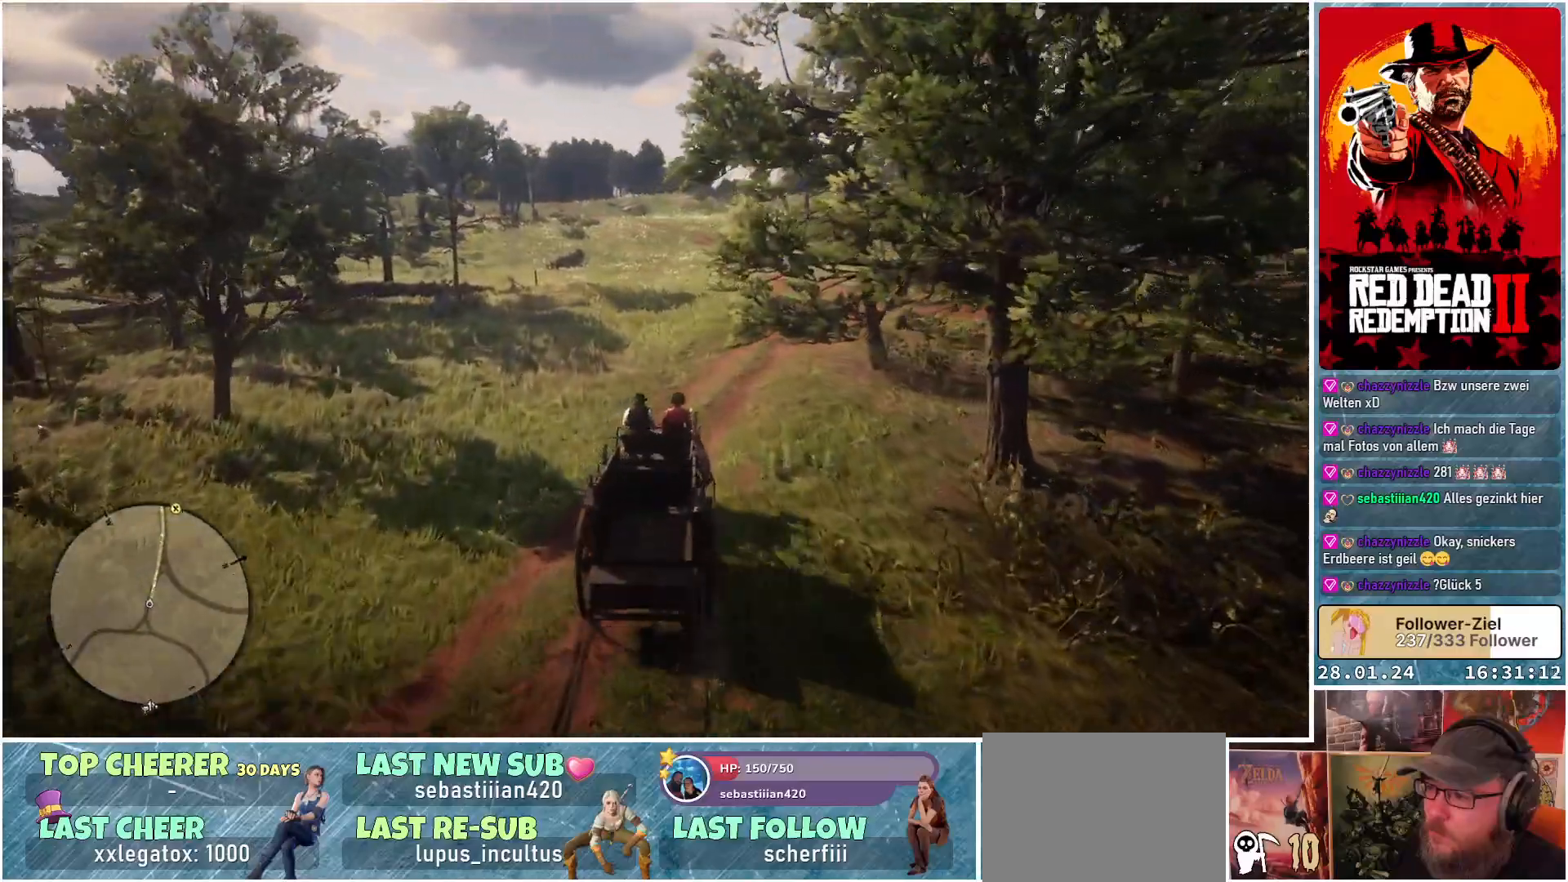
{"buttons": ["A"], "left_stick": "right", "right_stick": "center", "events": []}
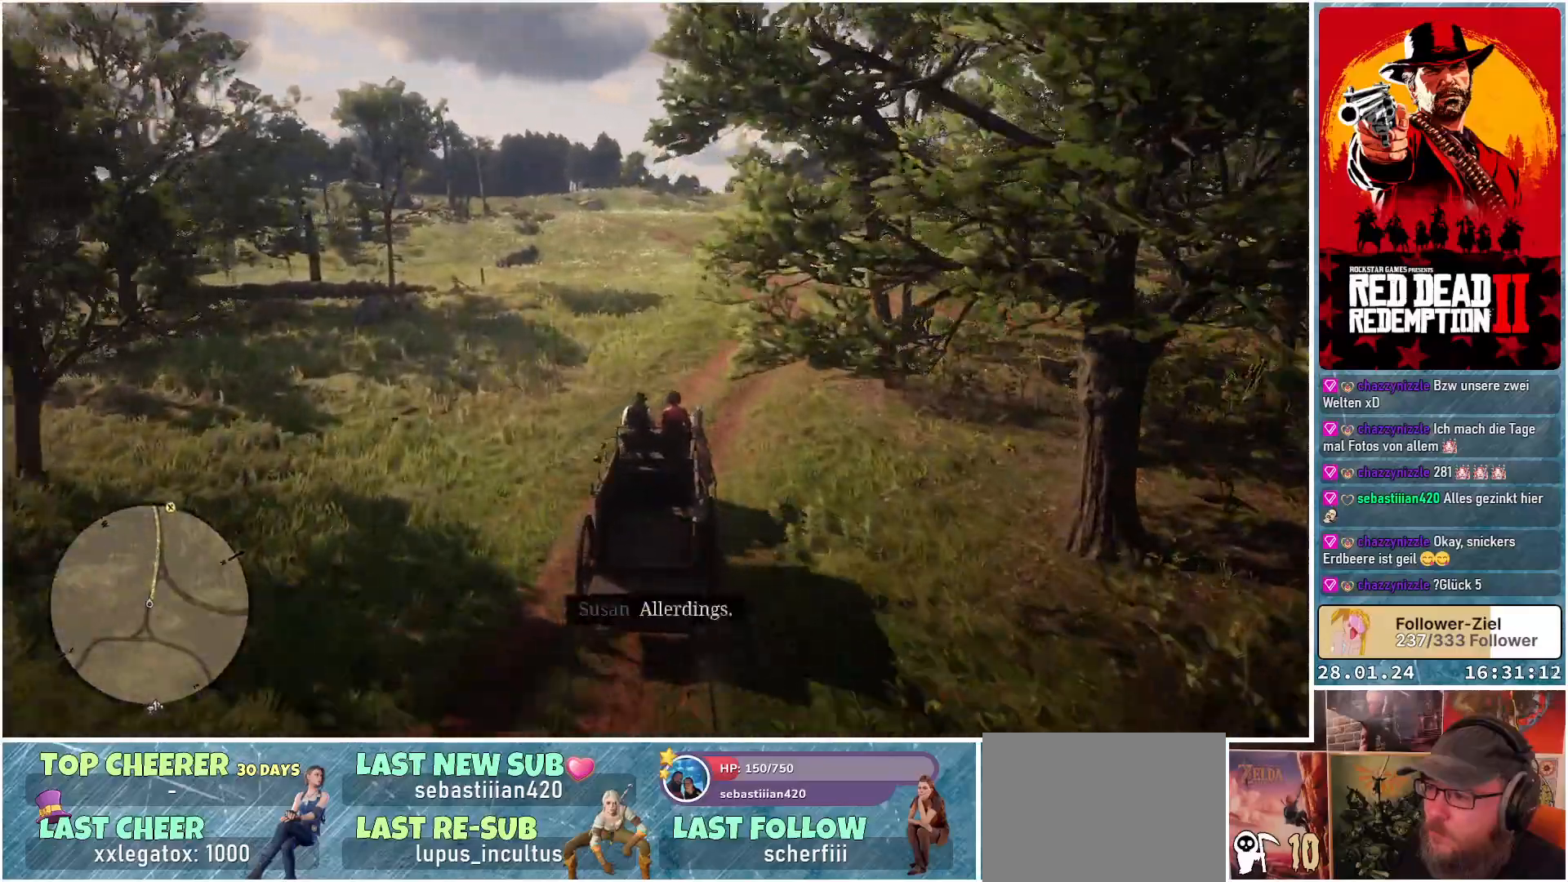
{"buttons": ["A"], "left_stick": "right", "right_stick": "center", "events": []}
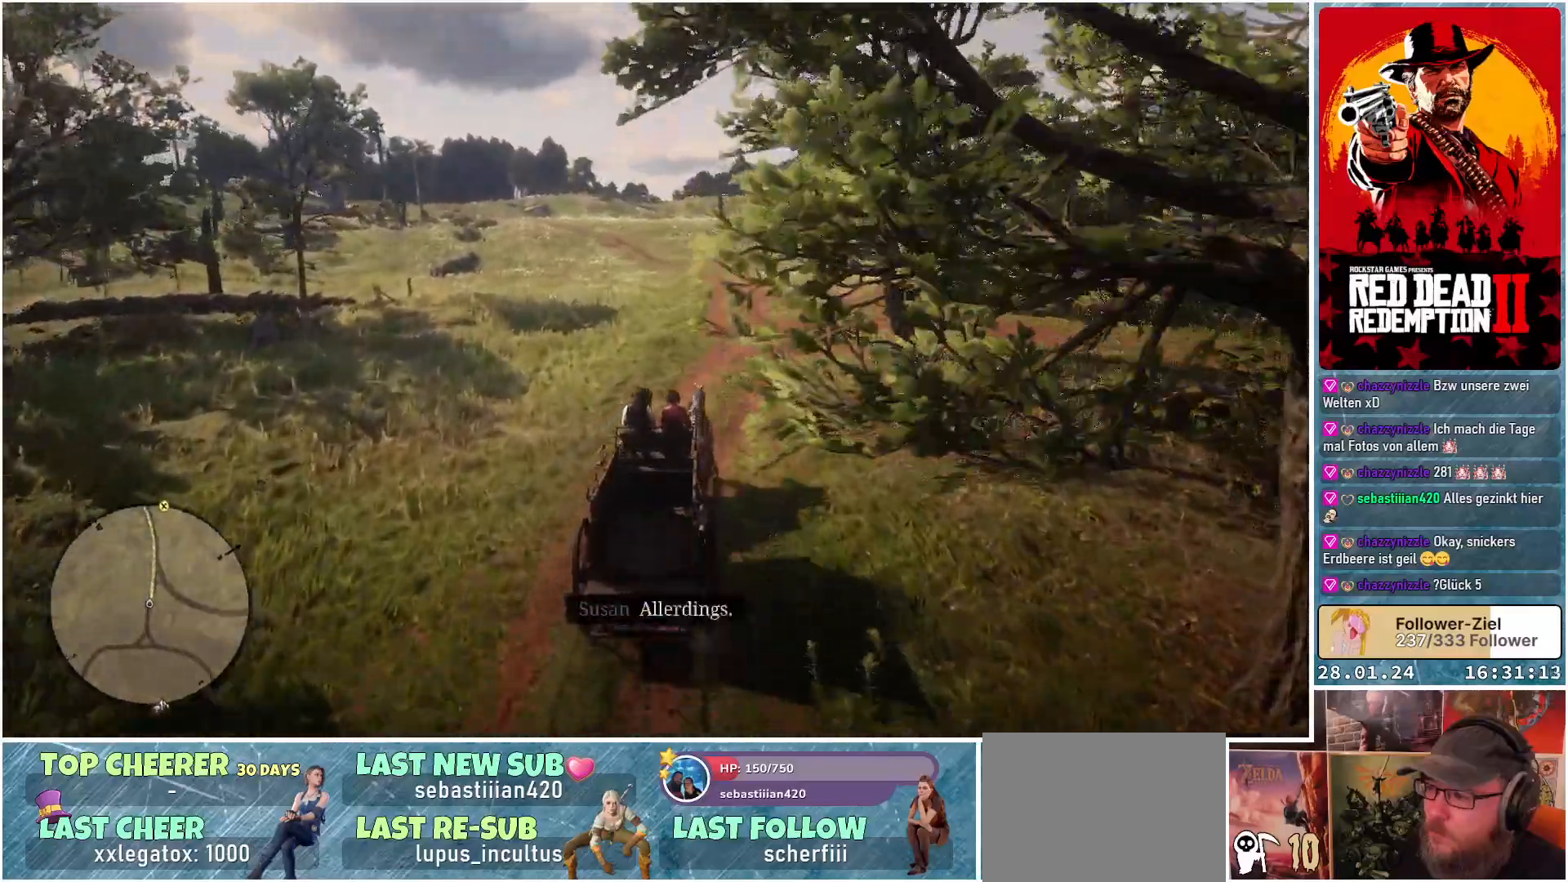
{"buttons": ["A"], "left_stick": "right", "right_stick": "center", "events": []}
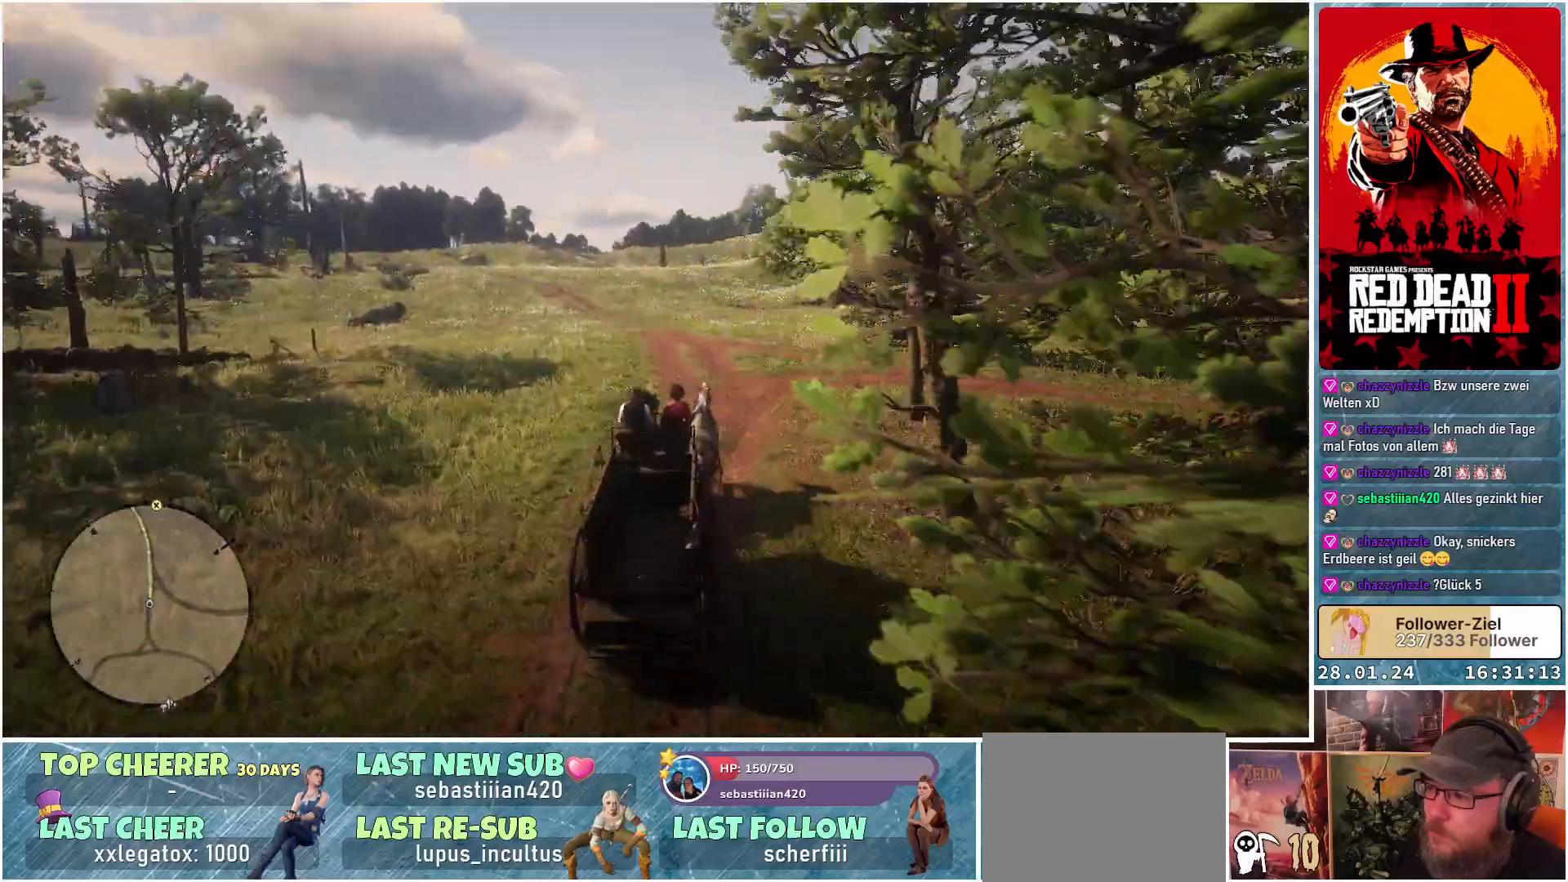
{"buttons": ["A"], "left_stick": "up-left", "right_stick": "center", "events": [[50, "left_stick", "center"], [483, "left_stick", "up-left"]]}
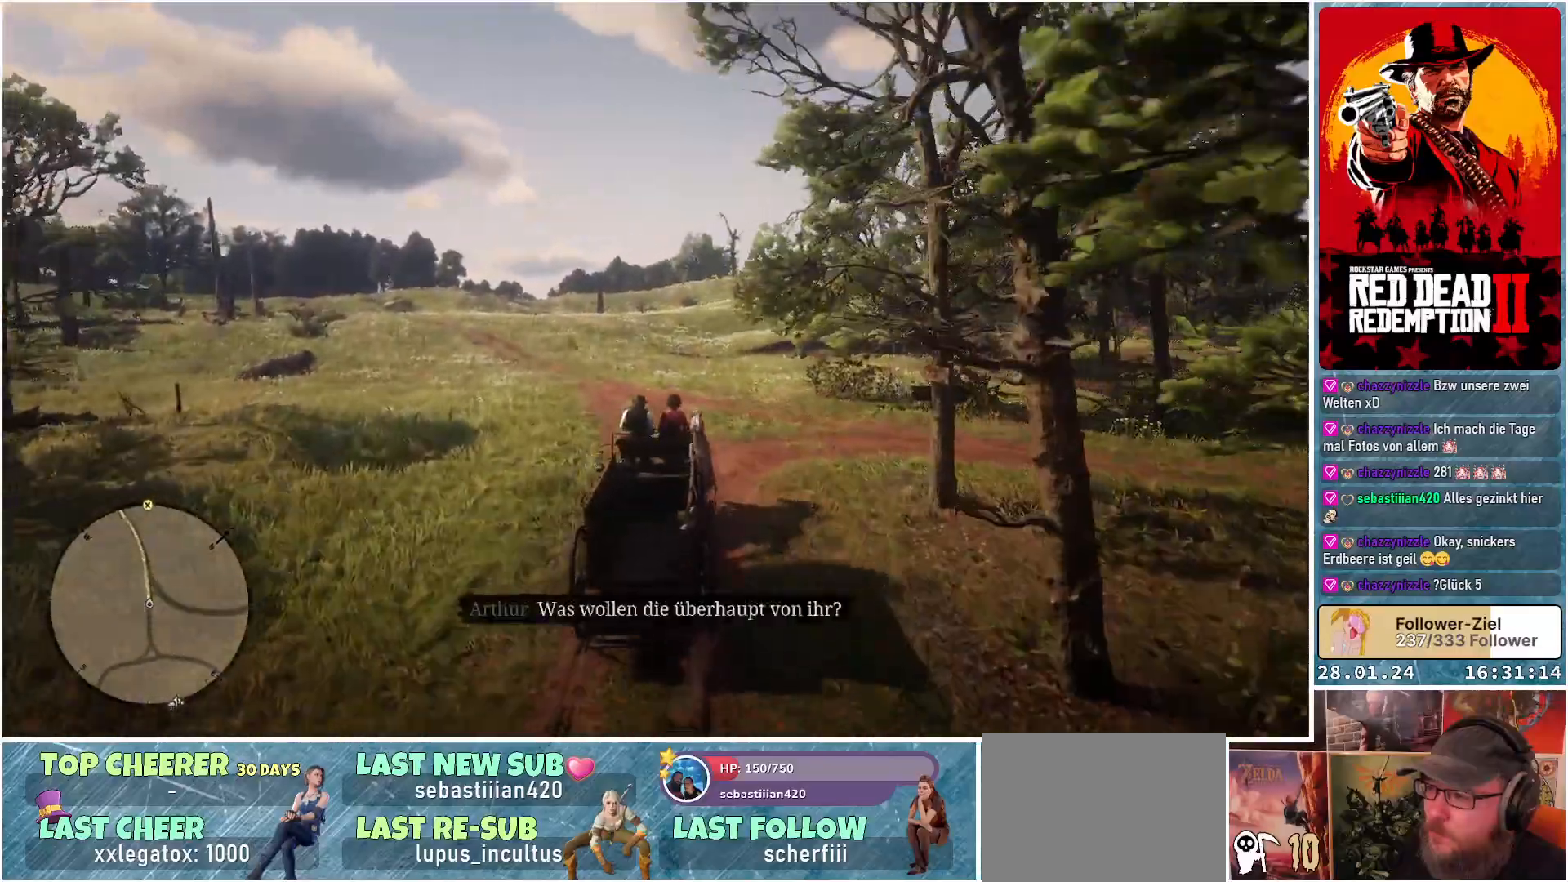
{"buttons": ["A"], "left_stick": "up-left", "right_stick": "center", "events": []}
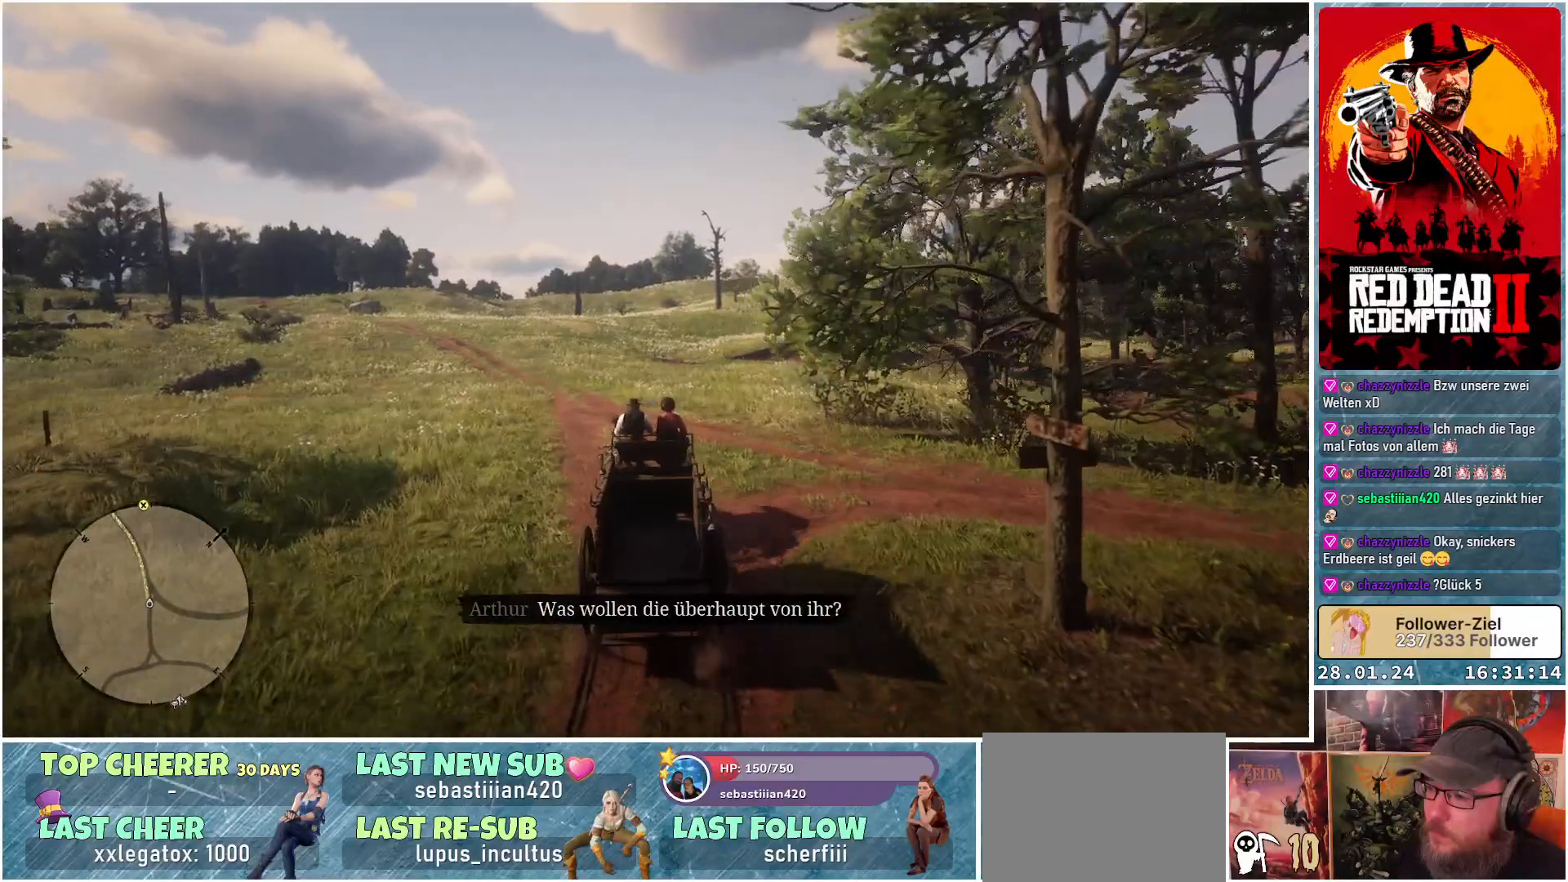
{"buttons": ["A"], "left_stick": "center", "right_stick": "center", "events": [[383, "left_stick", "center"]]}
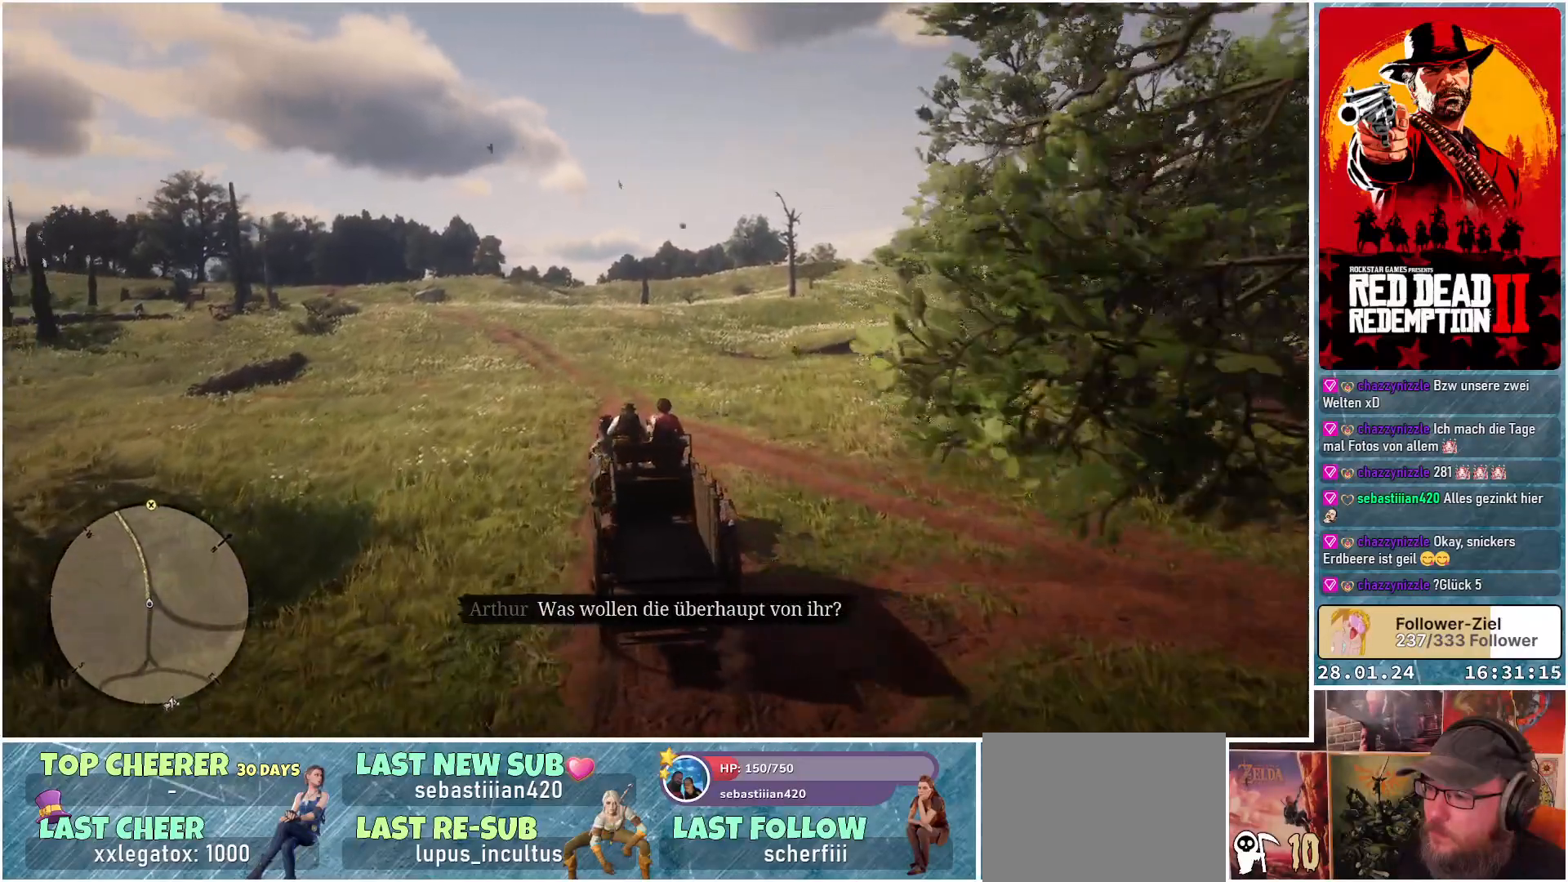
{"buttons": ["A"], "left_stick": "center", "right_stick": "center", "events": [[150, "left_stick", "right"], [417, "left_stick", "center"]]}
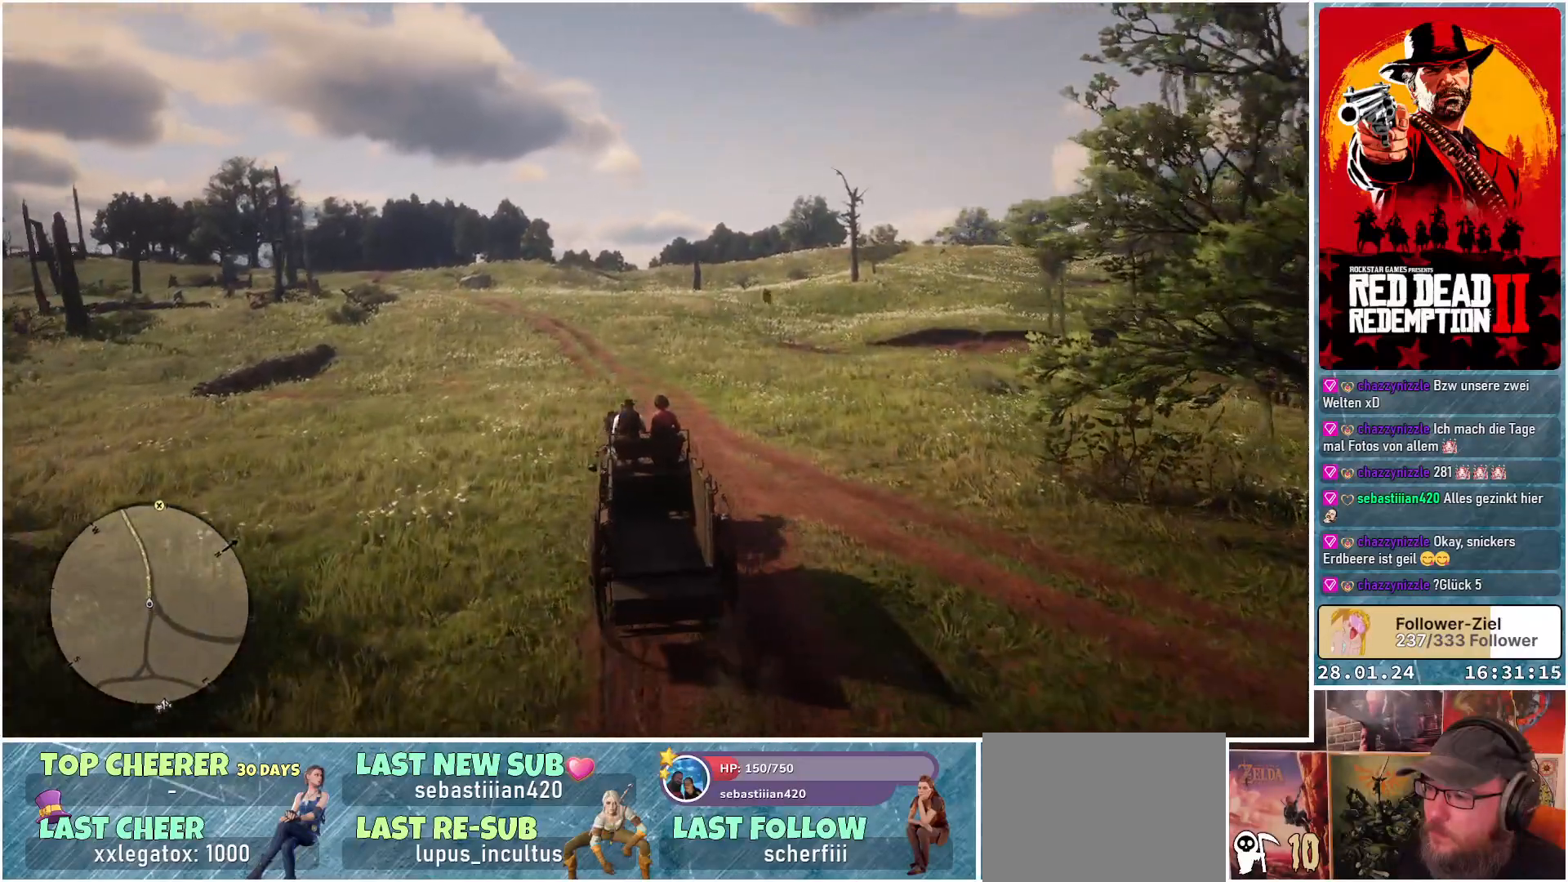
{"buttons": ["A"], "left_stick": "right", "right_stick": "center", "events": [[267, "left_stick", "right"]]}
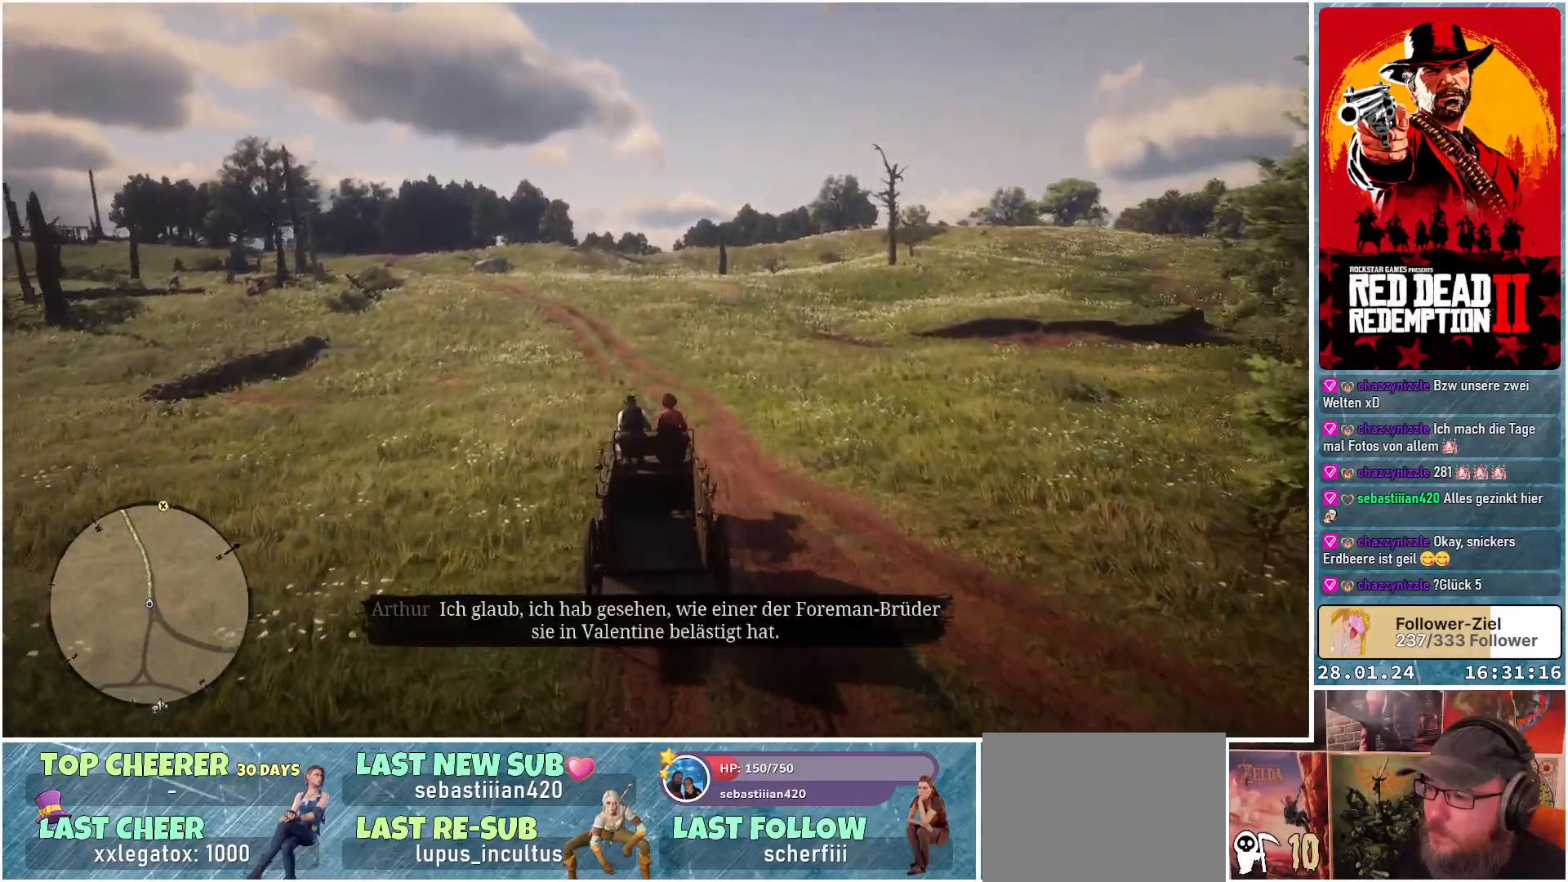
{"buttons": ["A"], "left_stick": "center", "right_stick": "center", "events": [[17, "left_stick", "center"]]}
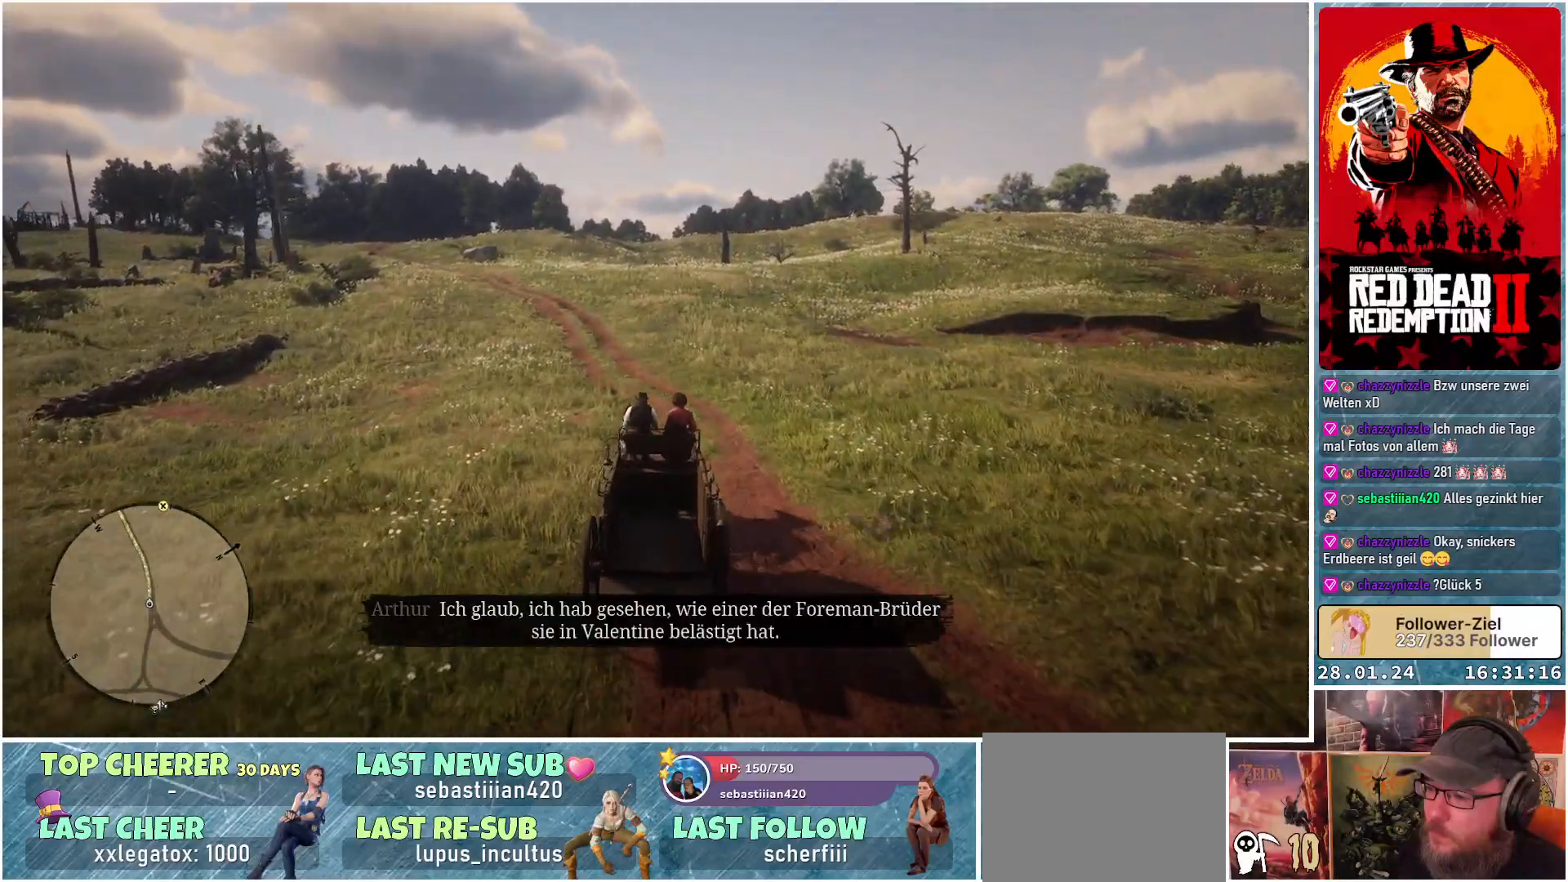
{"buttons": ["A"], "left_stick": "left", "right_stick": "center", "events": [[350, "left_stick", "left"]]}
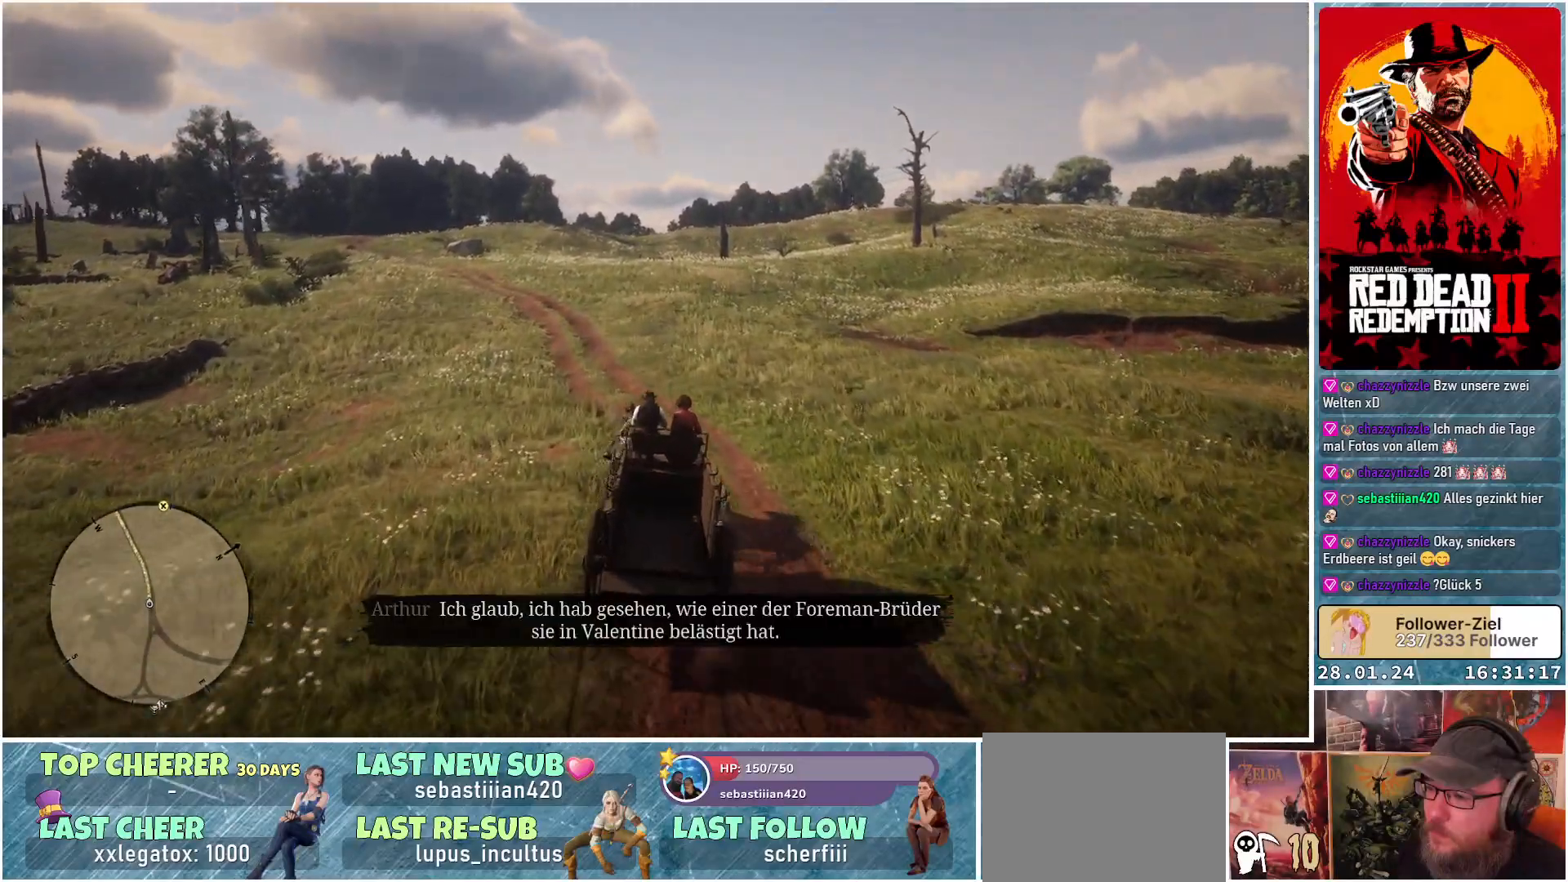
{"buttons": ["A"], "left_stick": "left", "right_stick": "center", "events": []}
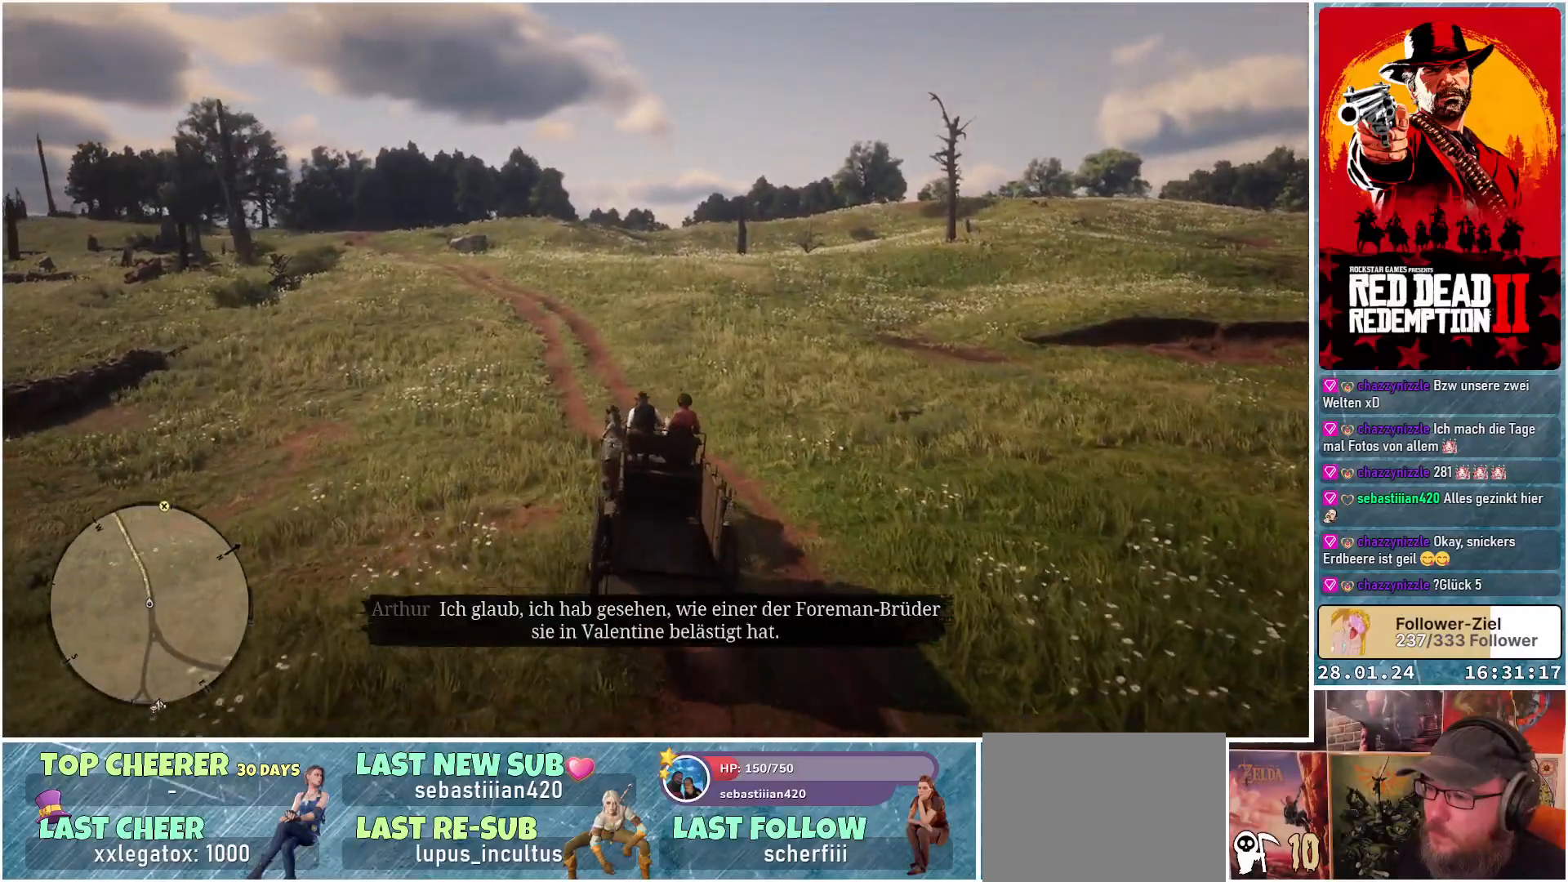
{"buttons": ["A"], "left_stick": "center", "right_stick": "center", "events": [[300, "left_stick", "center"]]}
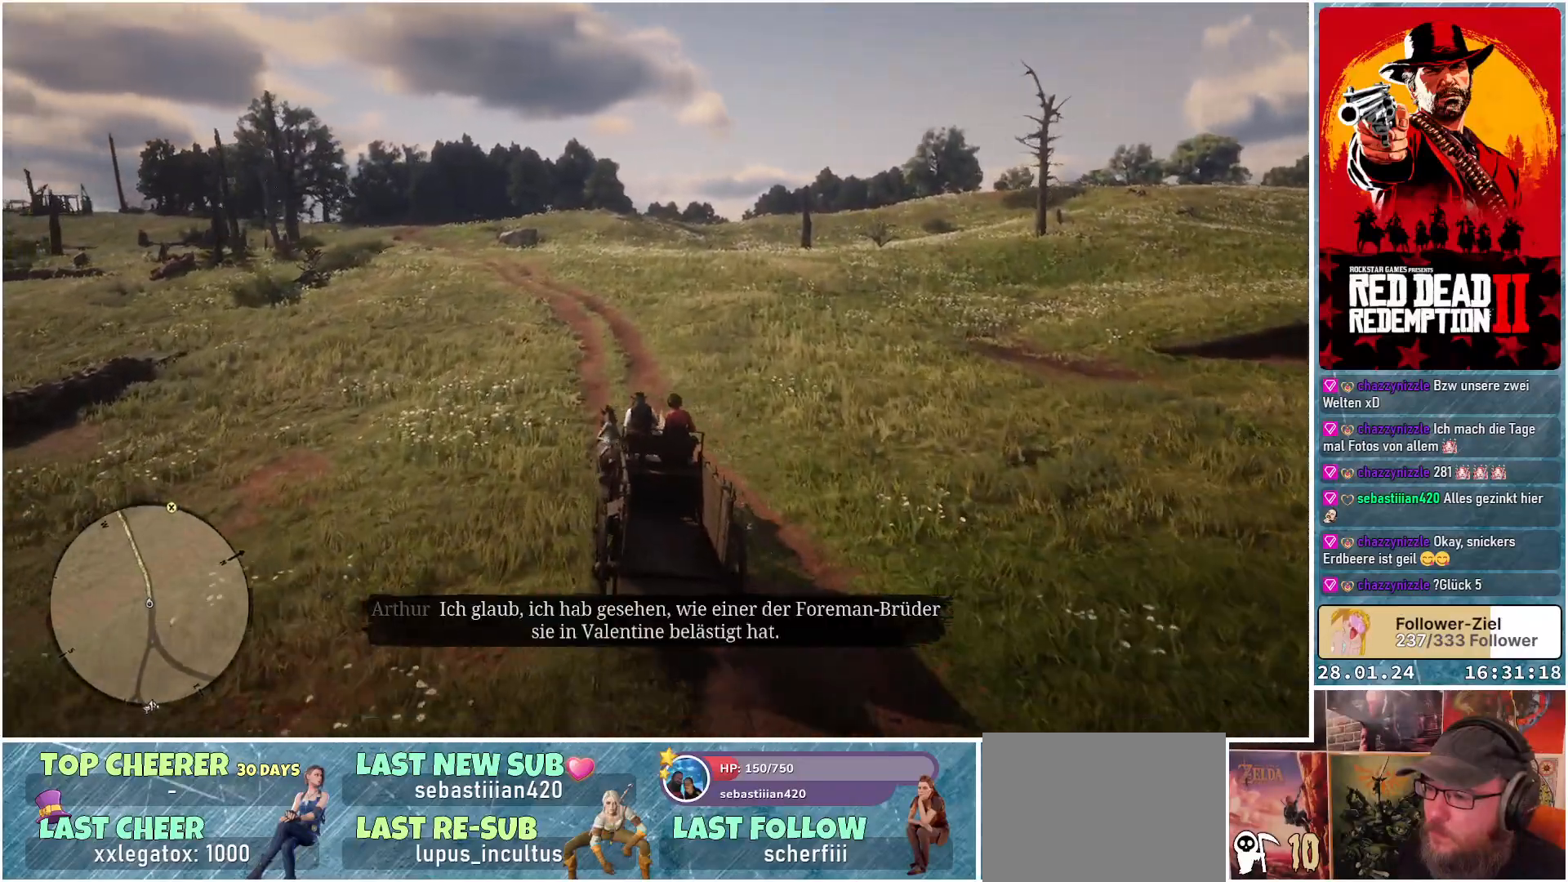
{"buttons": ["A"], "left_stick": "center", "right_stick": "center", "events": [[134, "left_stick", "right"], [334, "left_stick", "center"]]}
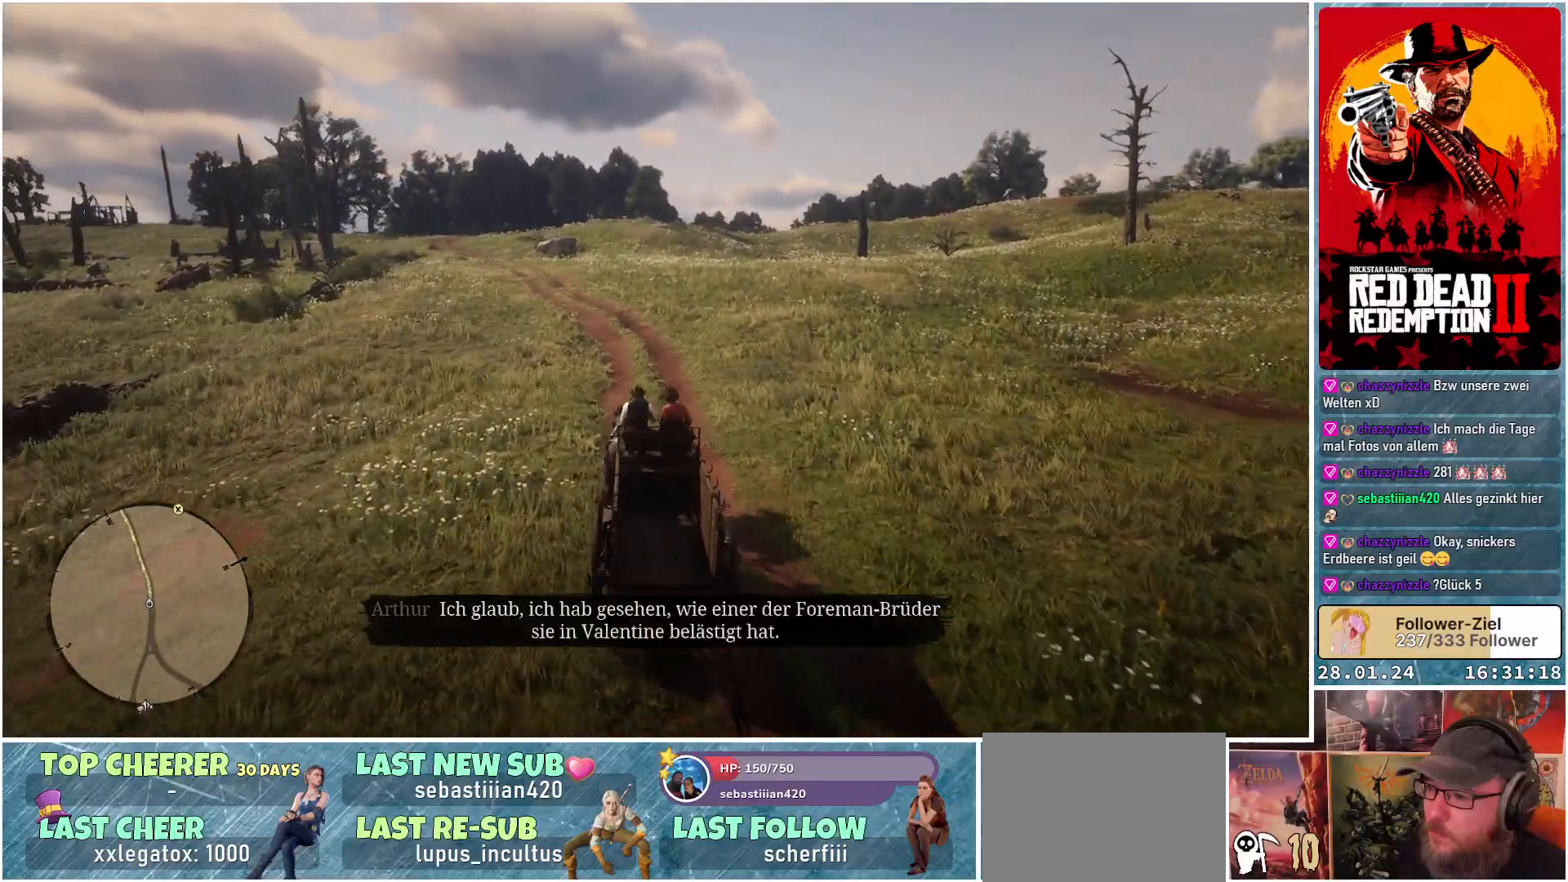
{"buttons": ["A"], "left_stick": "center", "right_stick": "center", "events": [[250, "left_stick", "right"], [433, "left_stick", "center"]]}
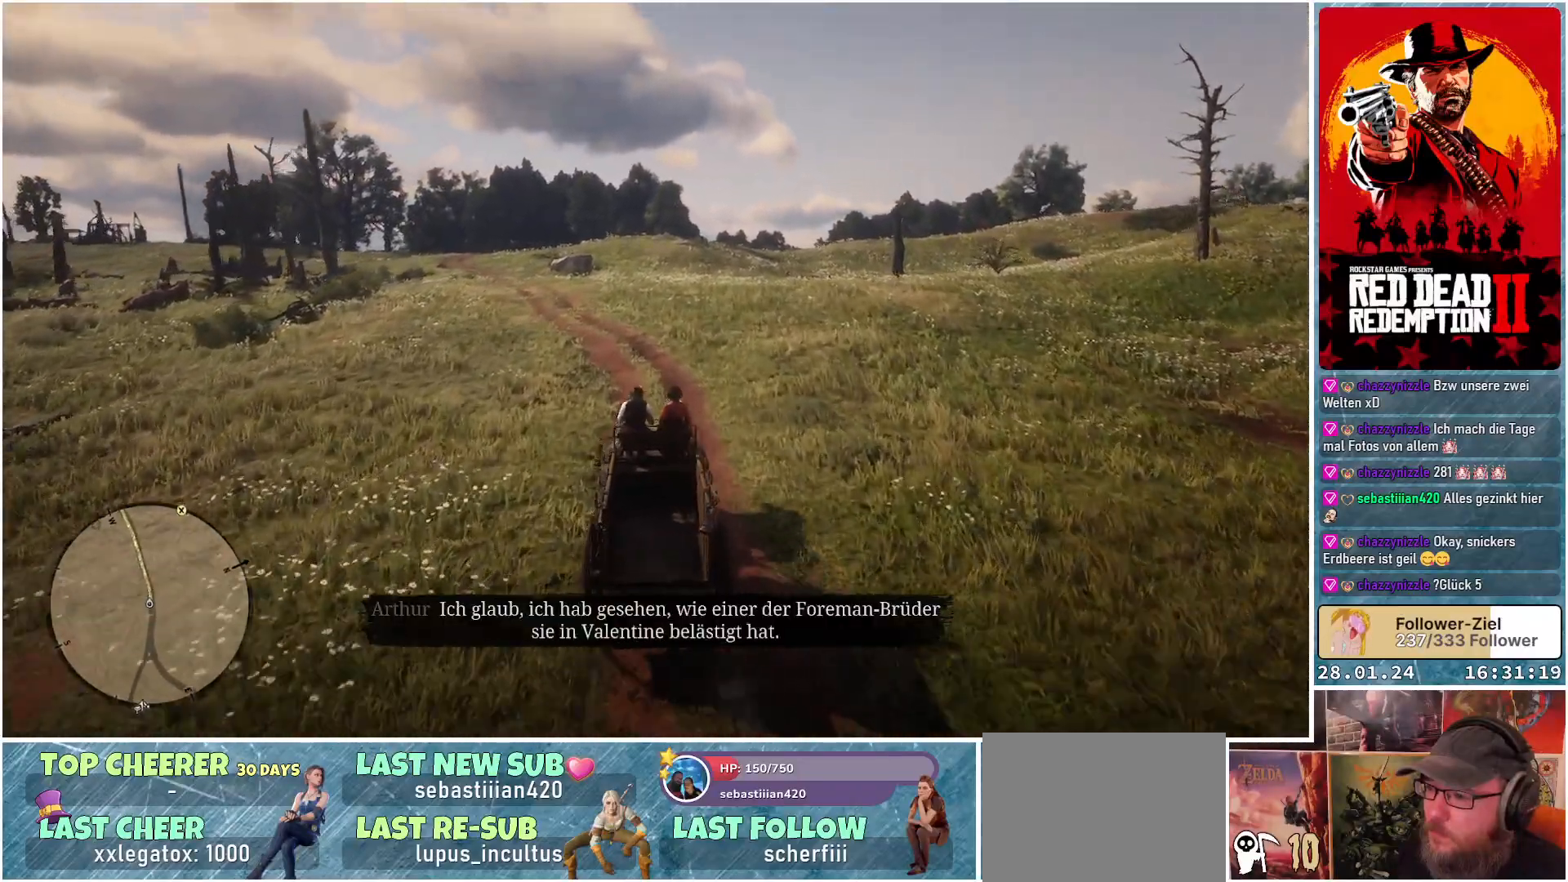
{"buttons": ["A"], "left_stick": "left", "right_stick": "center", "events": [[234, "left_stick", "left"]]}
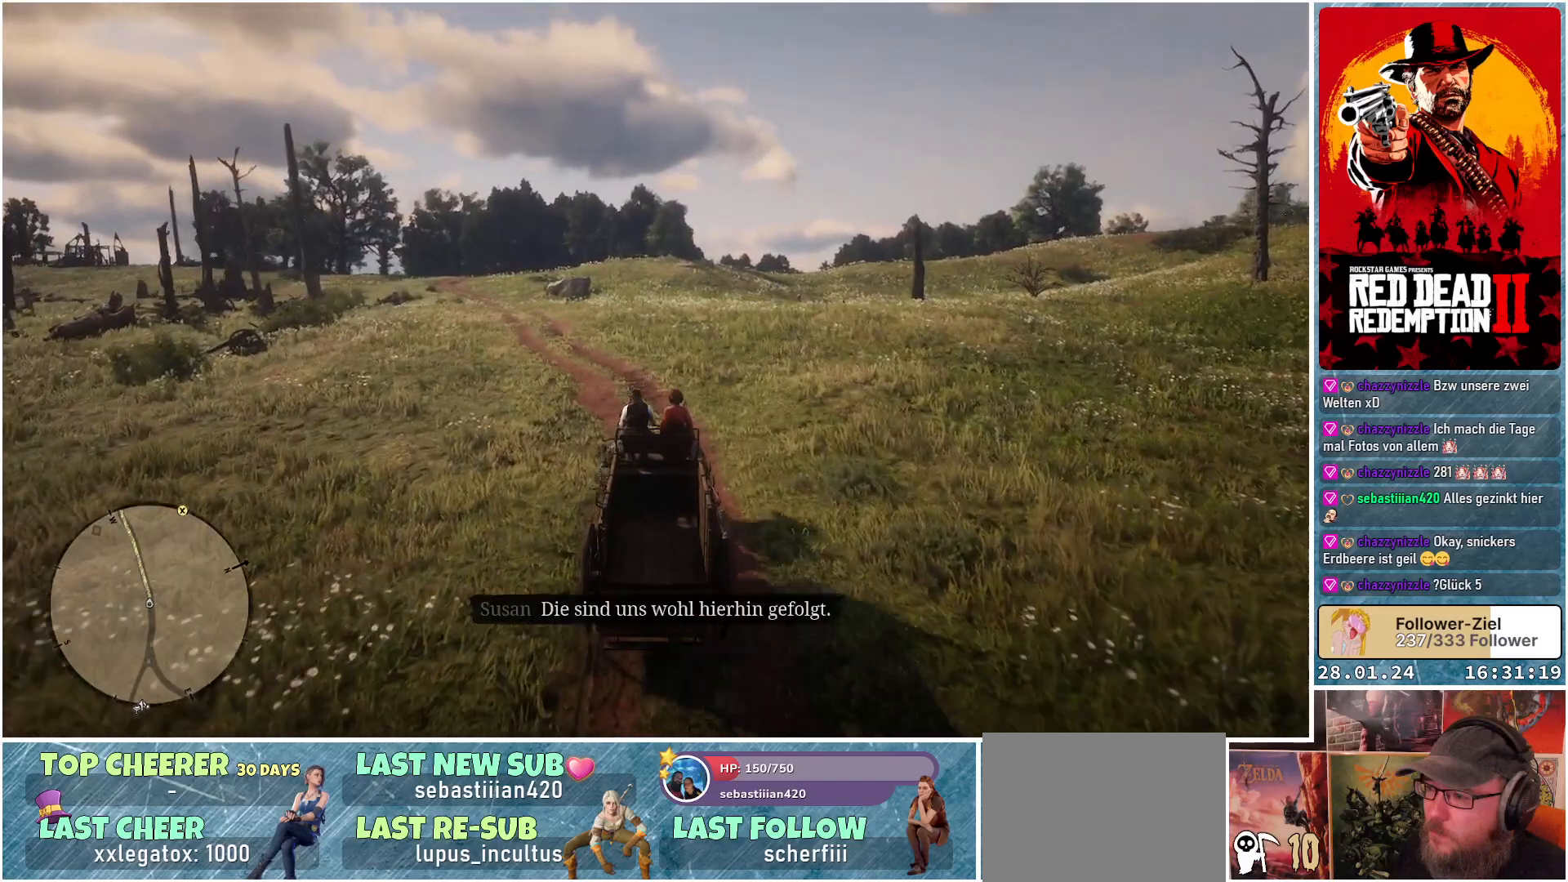
{"buttons": ["A"], "left_stick": "left", "right_stick": "center", "events": []}
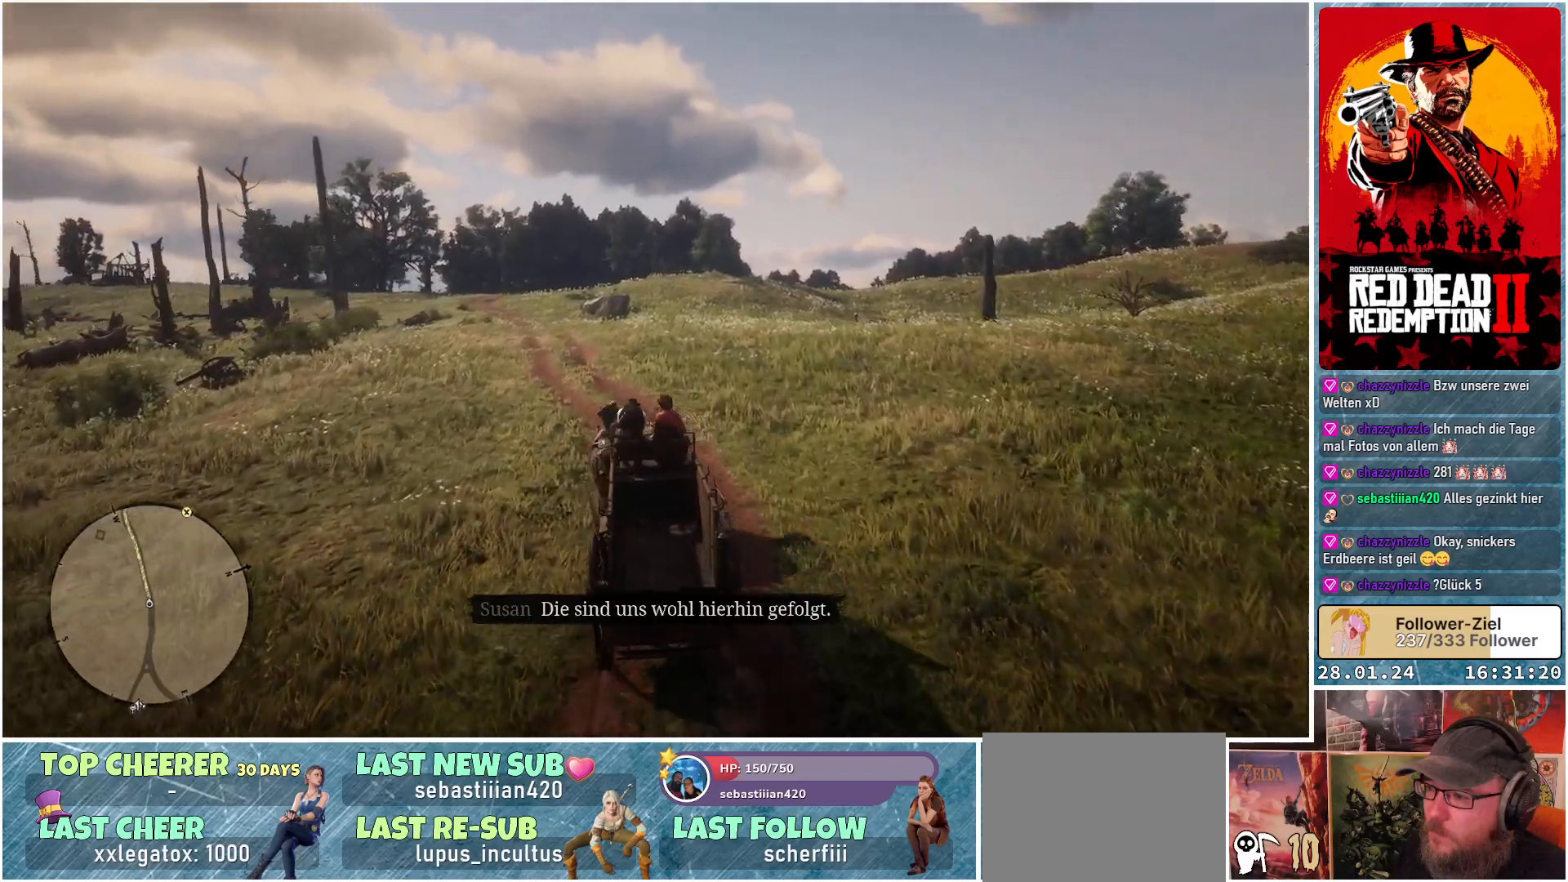
{"buttons": ["A"], "left_stick": "center", "right_stick": "center", "events": [[334, "left_stick", "center"]]}
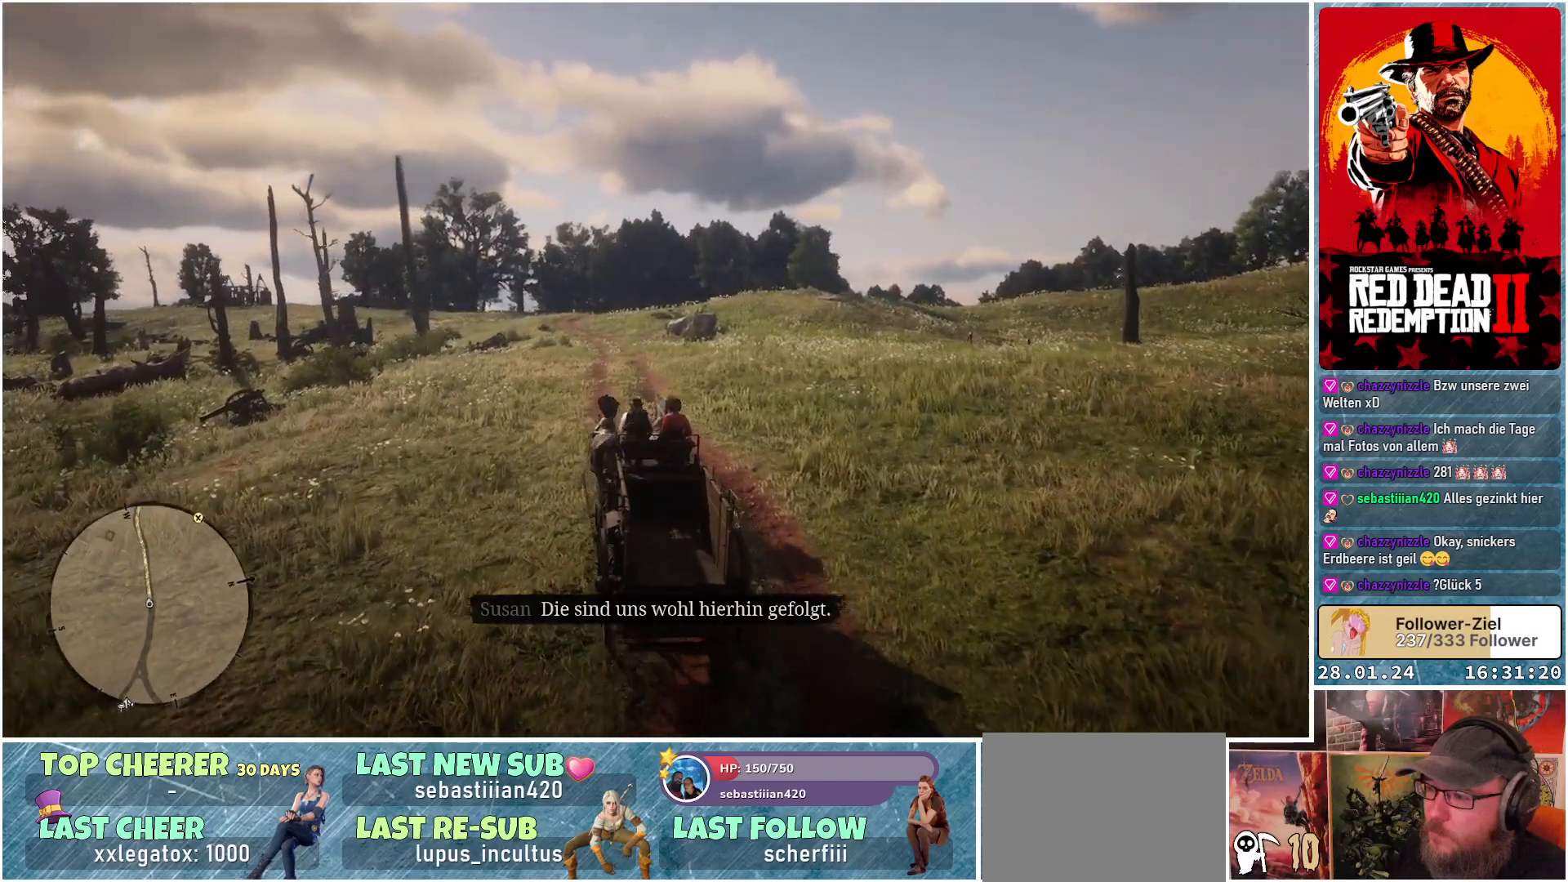
{"buttons": ["A"], "left_stick": "center", "right_stick": "center", "events": [[50, "left_stick", "right"], [400, "left_stick", "center"]]}
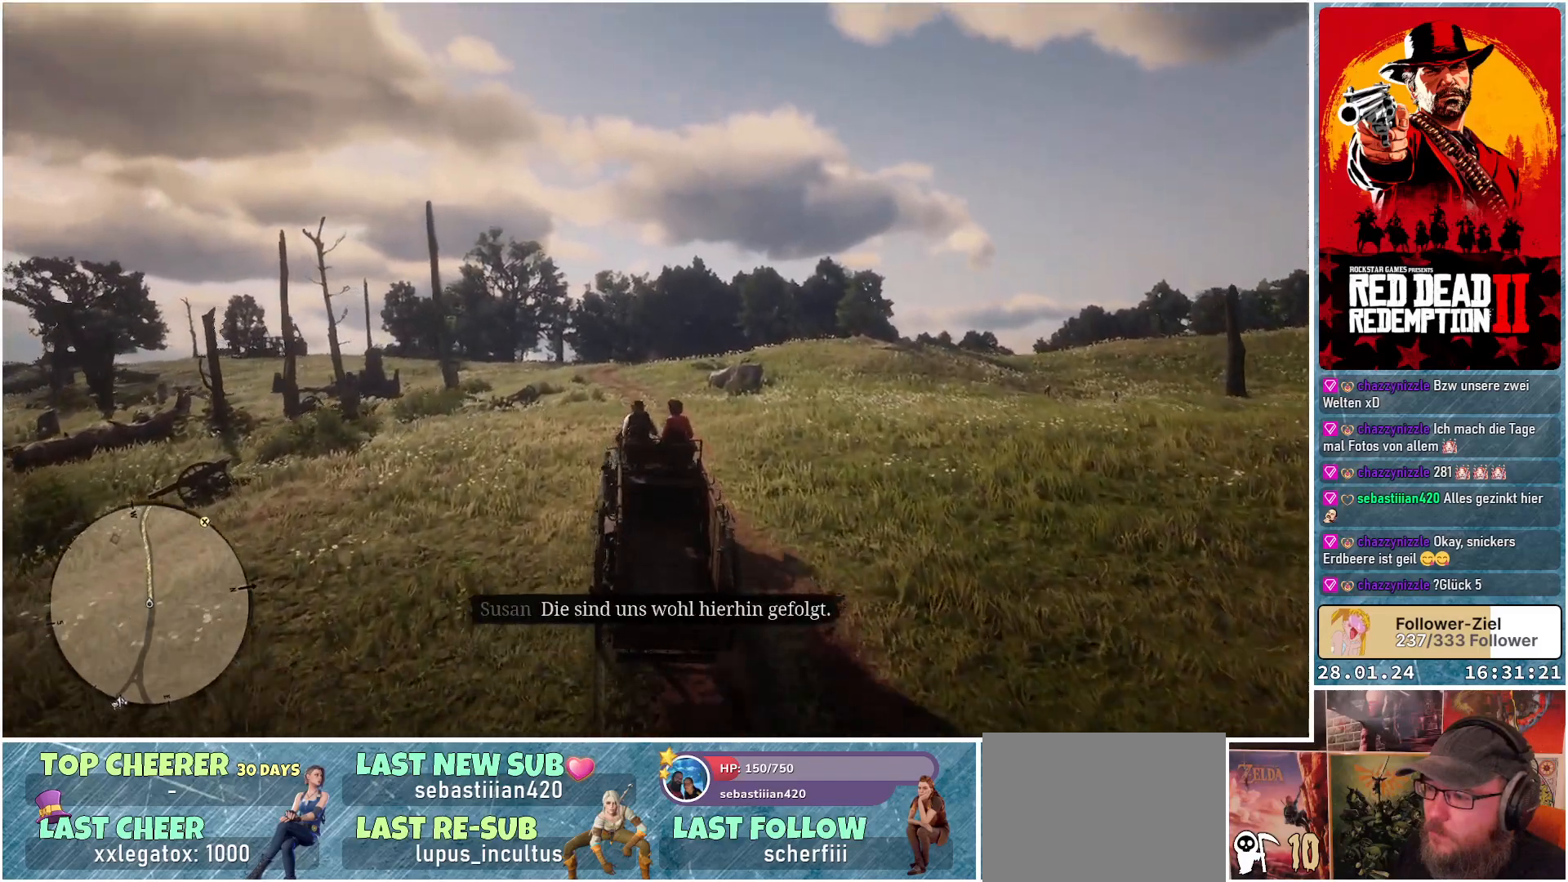
{"buttons": ["A"], "left_stick": "right", "right_stick": "center", "events": [[434, "left_stick", "right"]]}
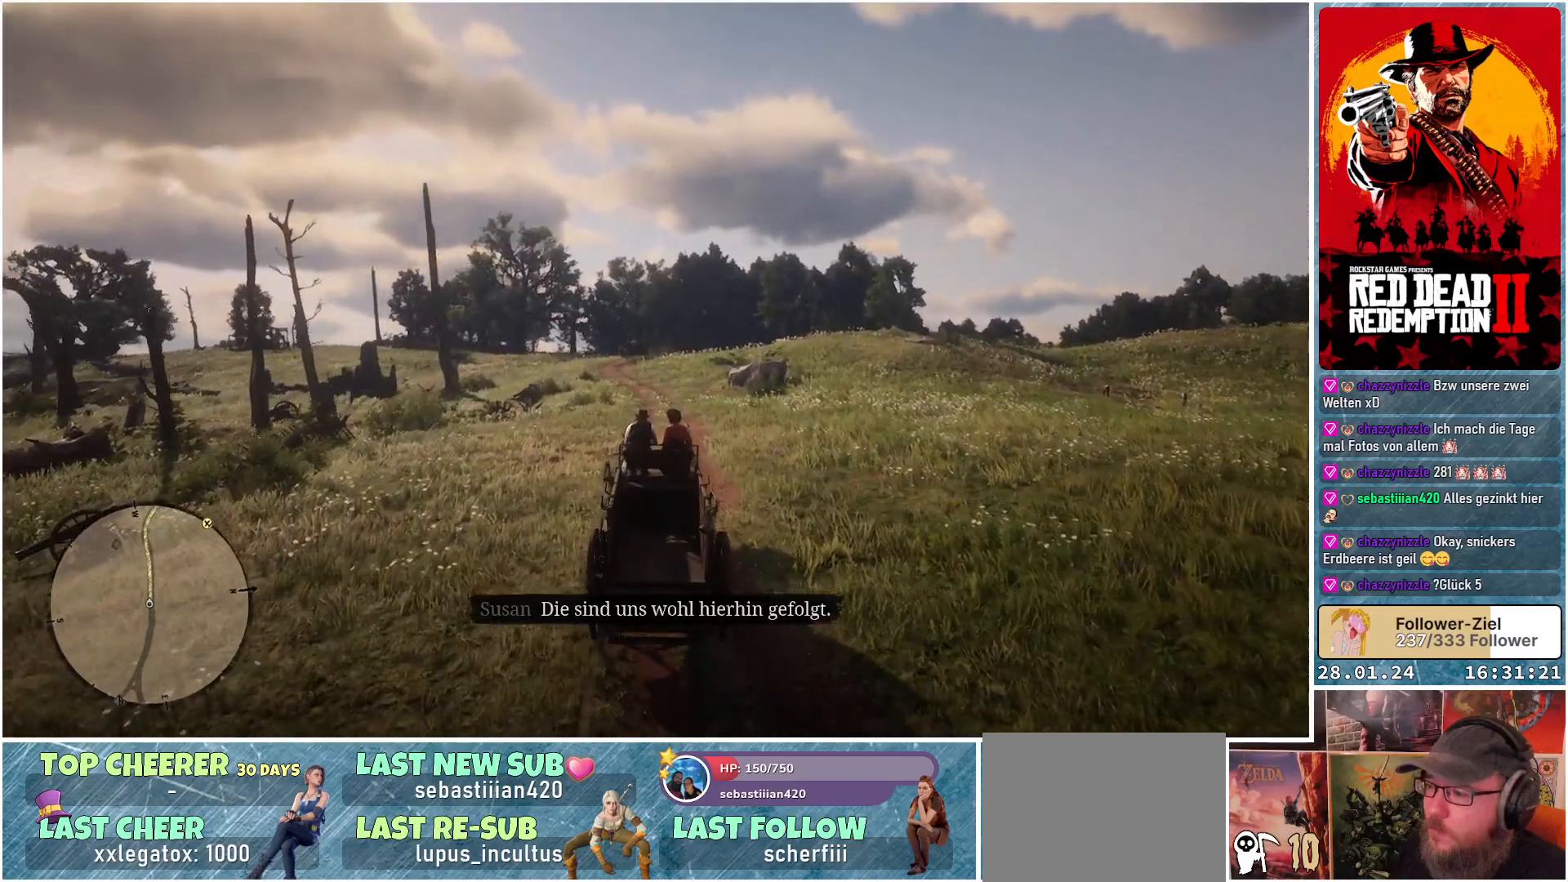
{"buttons": ["A"], "left_stick": "center", "right_stick": "center", "events": [[116, "left_stick", "center"]]}
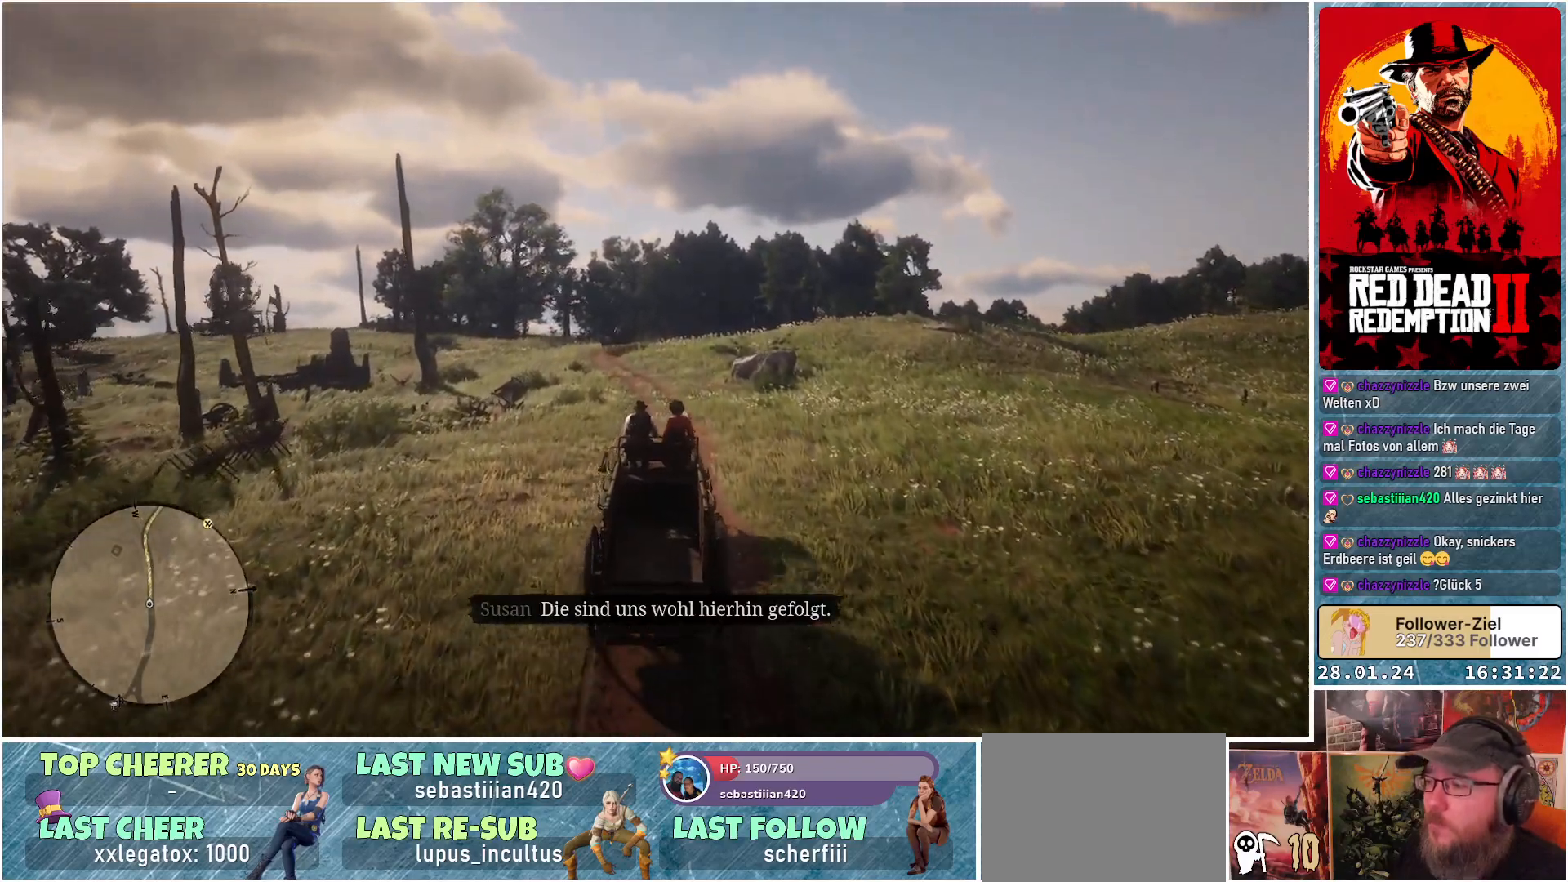
{"buttons": ["A"], "left_stick": "center", "right_stick": "center", "events": []}
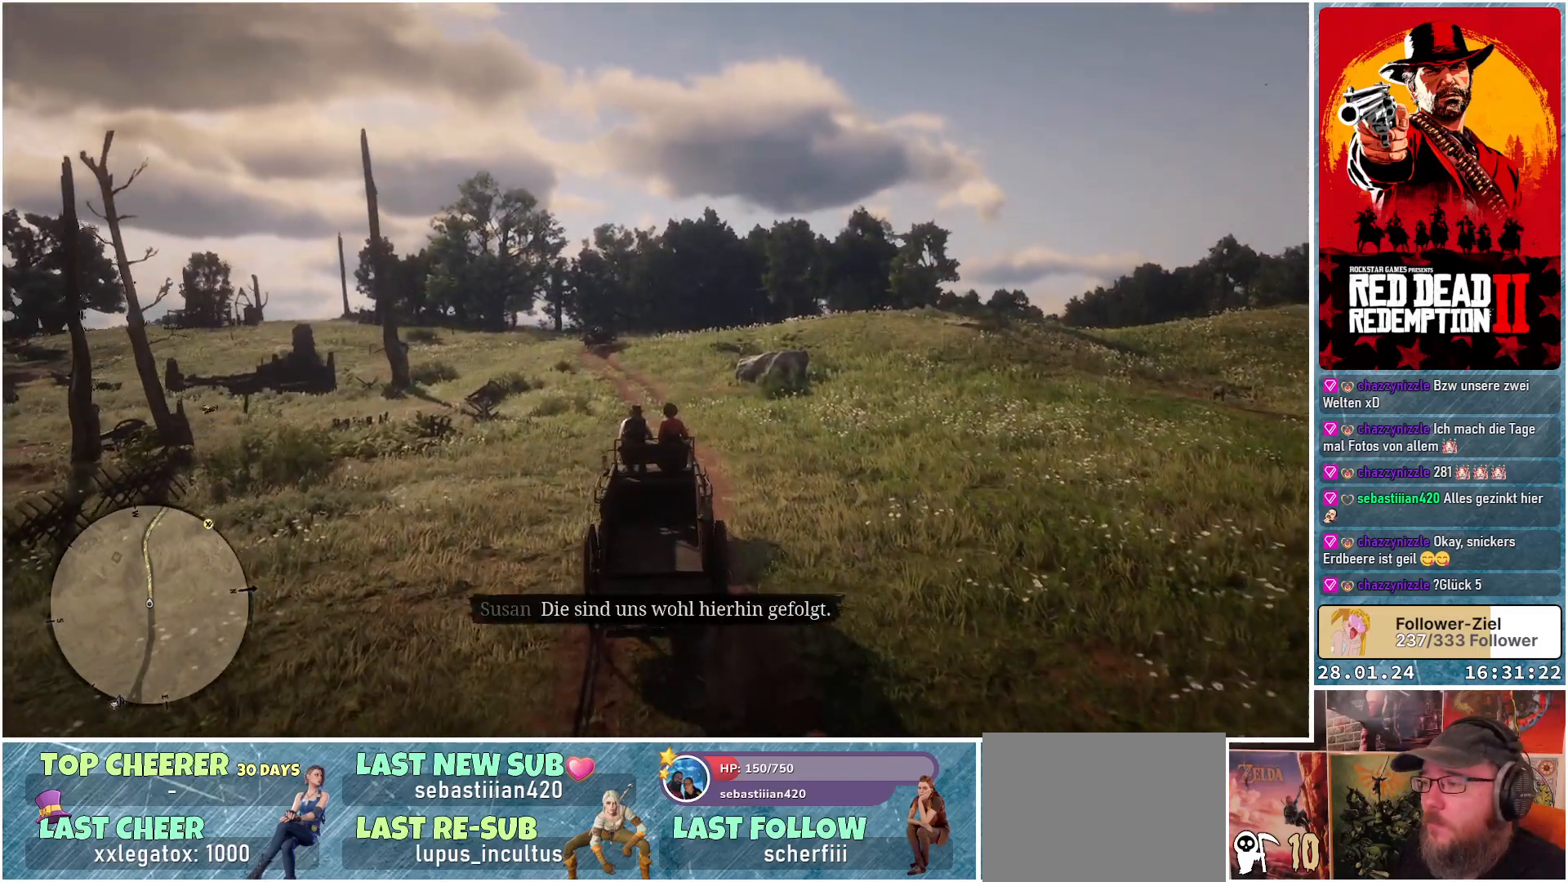
{"buttons": ["A"], "left_stick": "center", "right_stick": "center", "events": []}
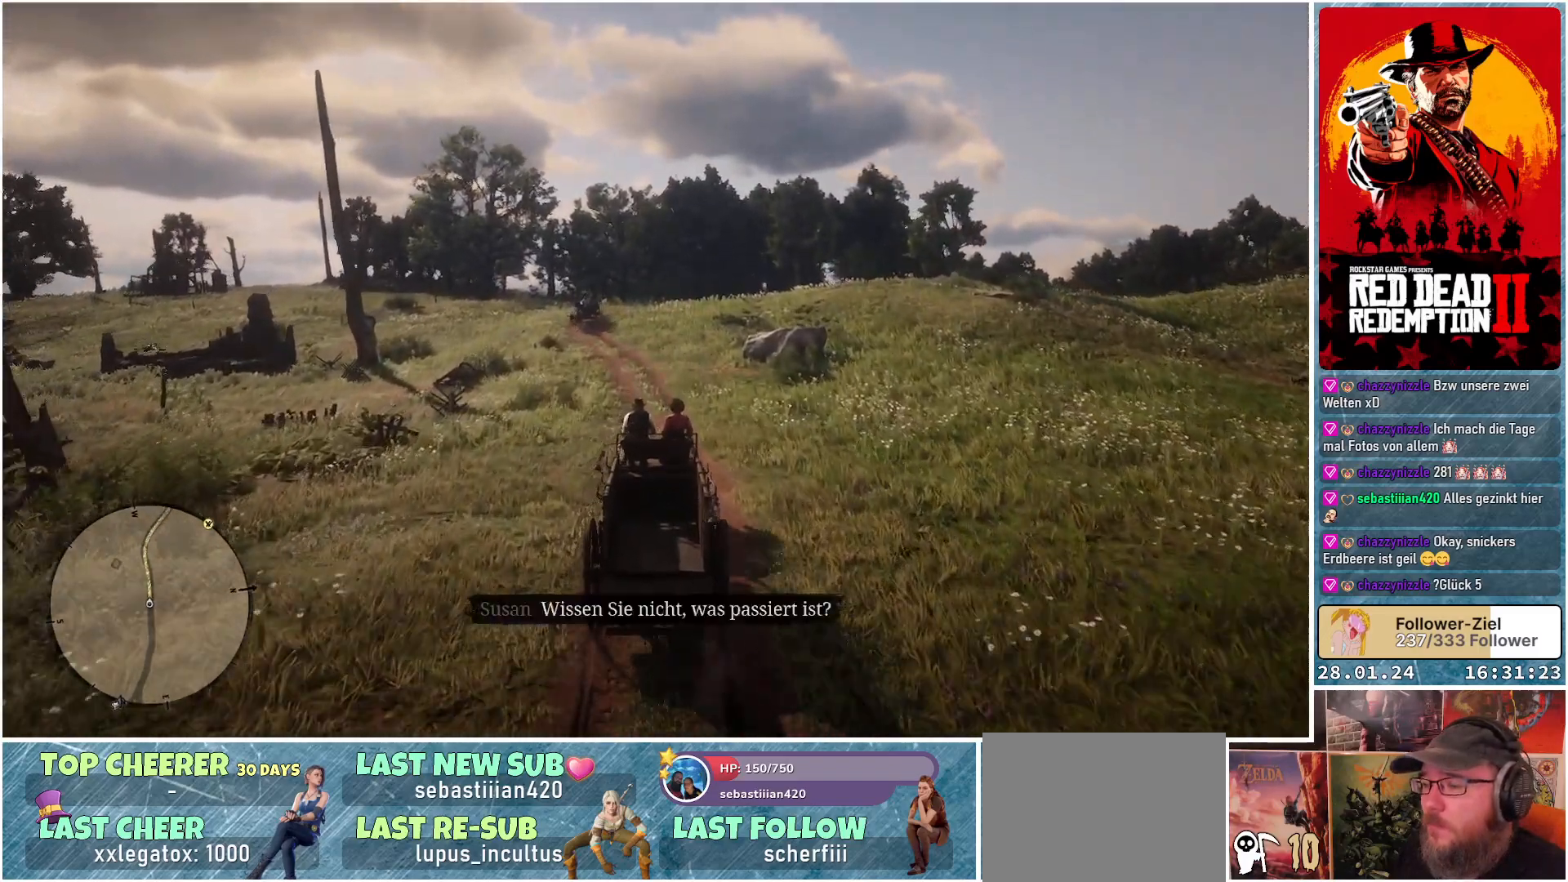
{"buttons": ["A"], "left_stick": "center", "right_stick": "center", "events": [[234, "left_stick", "up-left"], [418, "left_stick", "center"]]}
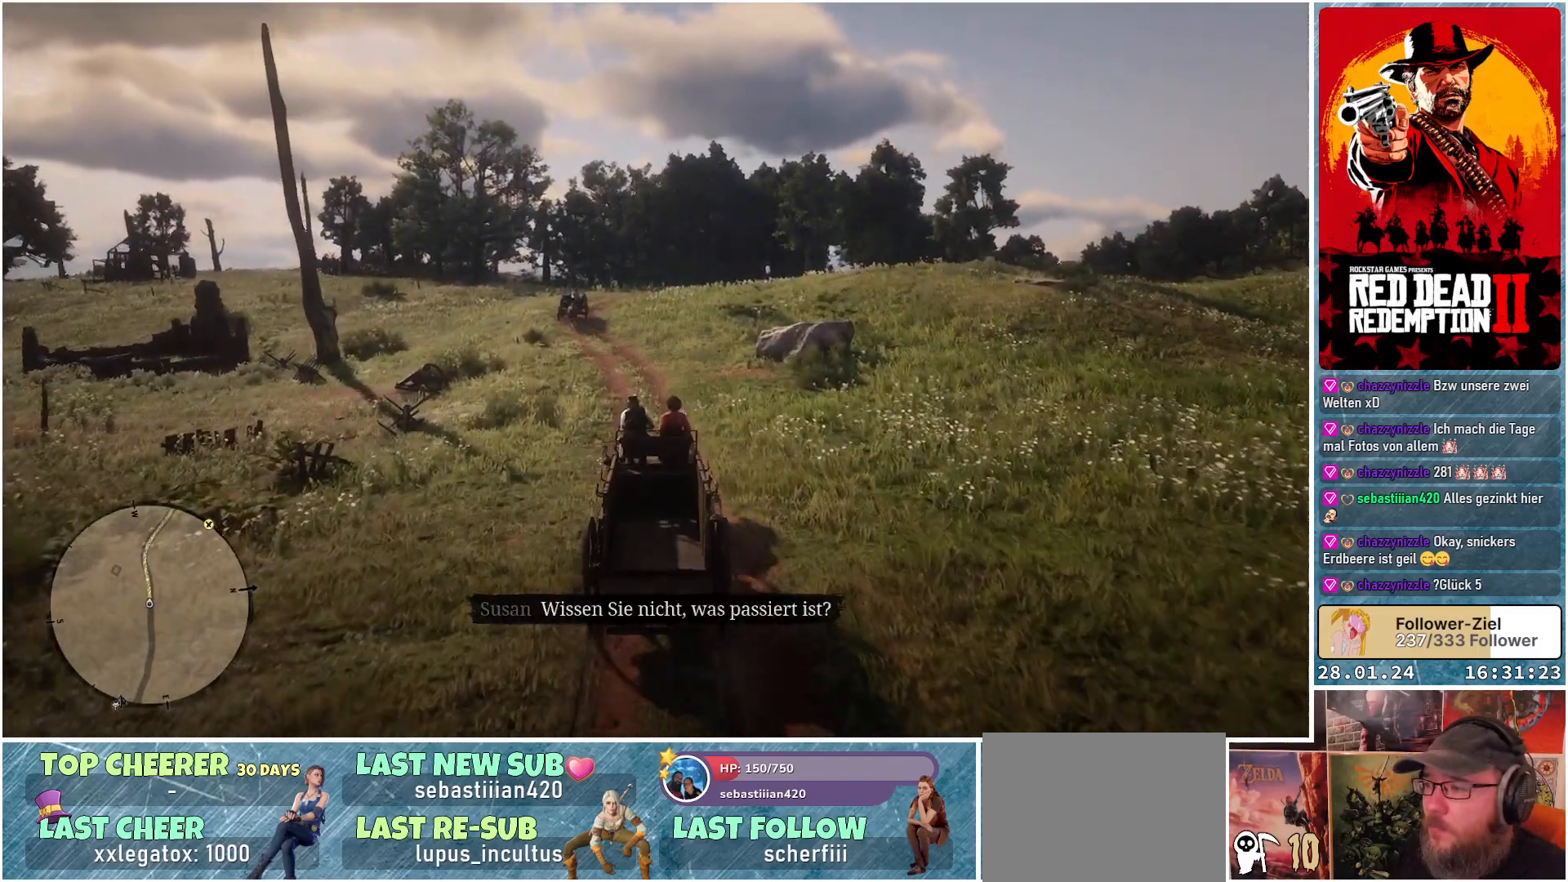
{"buttons": ["A"], "left_stick": "up-left", "right_stick": "center", "events": [[300, "left_stick", "left"], [350, "left_stick", "up-left"]]}
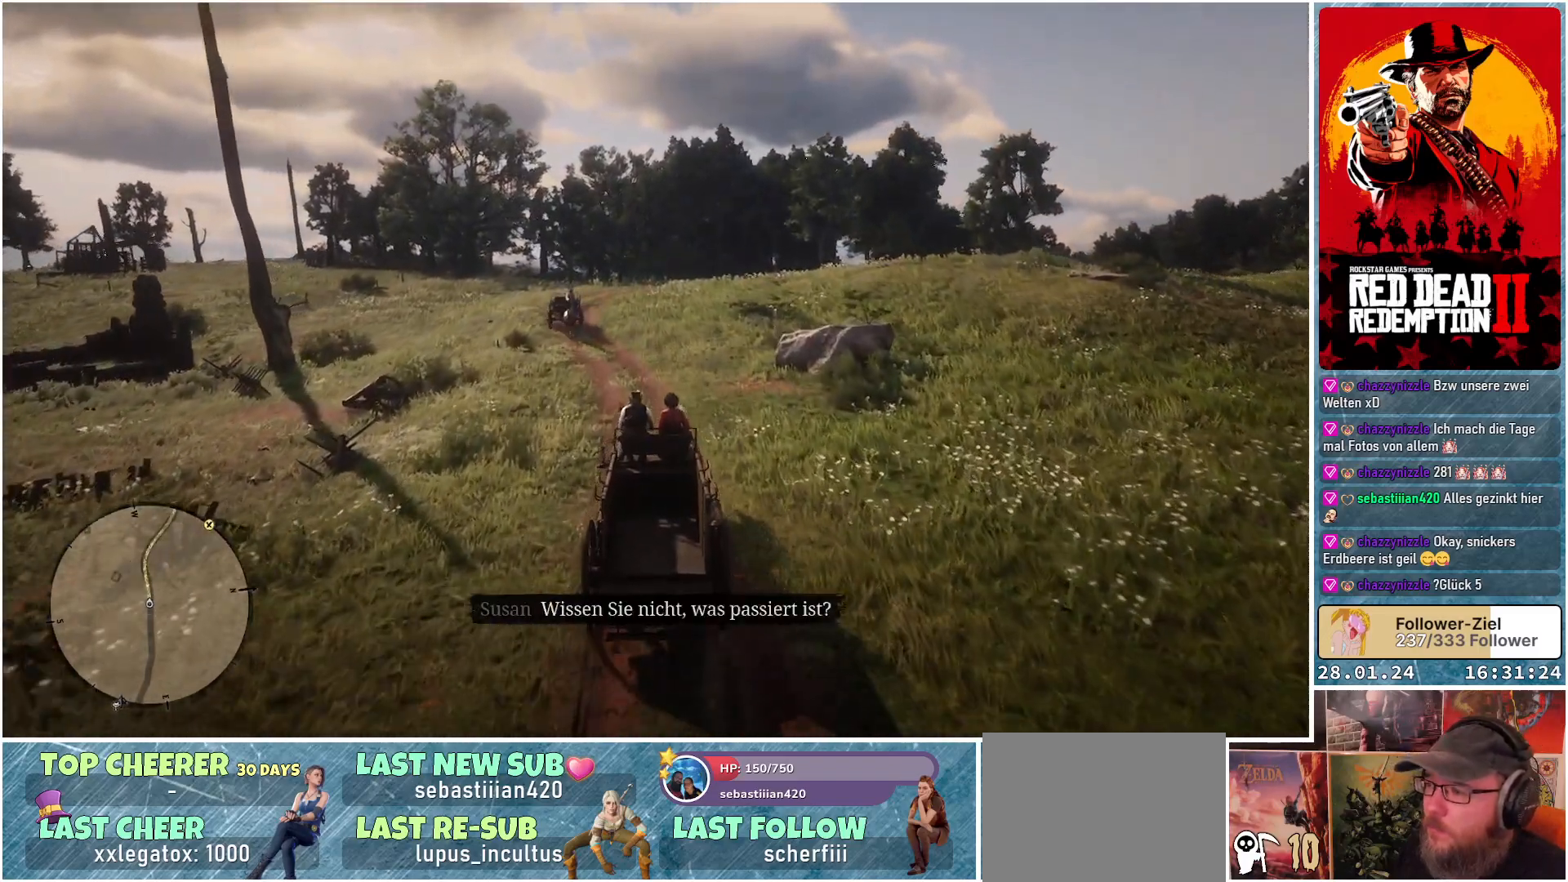
{"buttons": ["A"], "left_stick": "center", "right_stick": "center", "events": [[51, "left_stick", "center"], [284, "left_stick", "up-left"], [484, "left_stick", "center"]]}
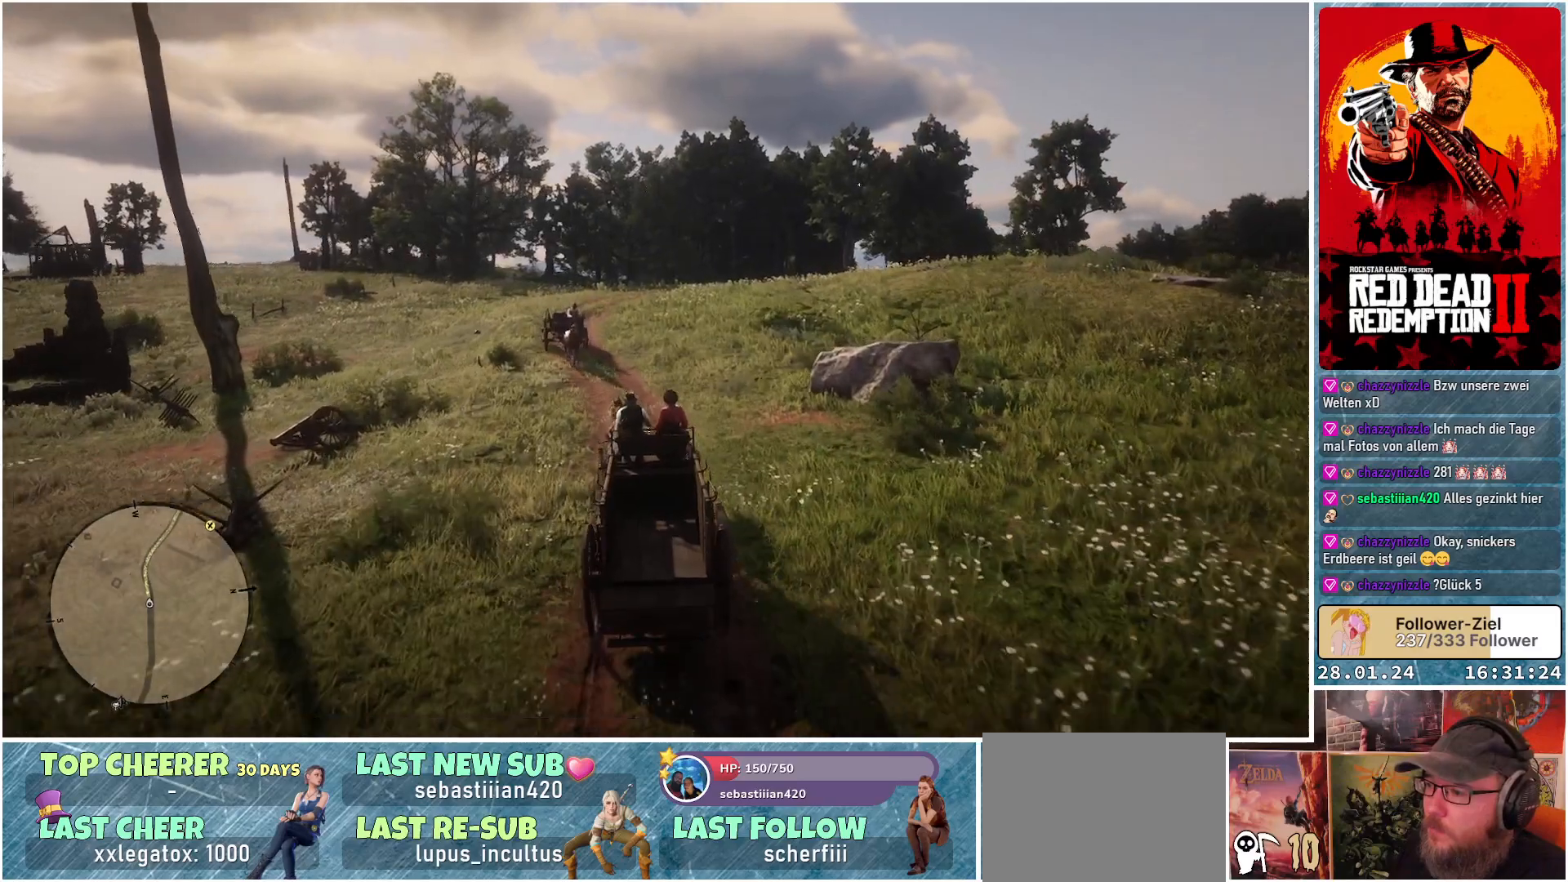
{"buttons": ["A"], "left_stick": "up-left", "right_stick": "center", "events": [[334, "left_stick", "left"], [400, "left_stick", "up-left"]]}
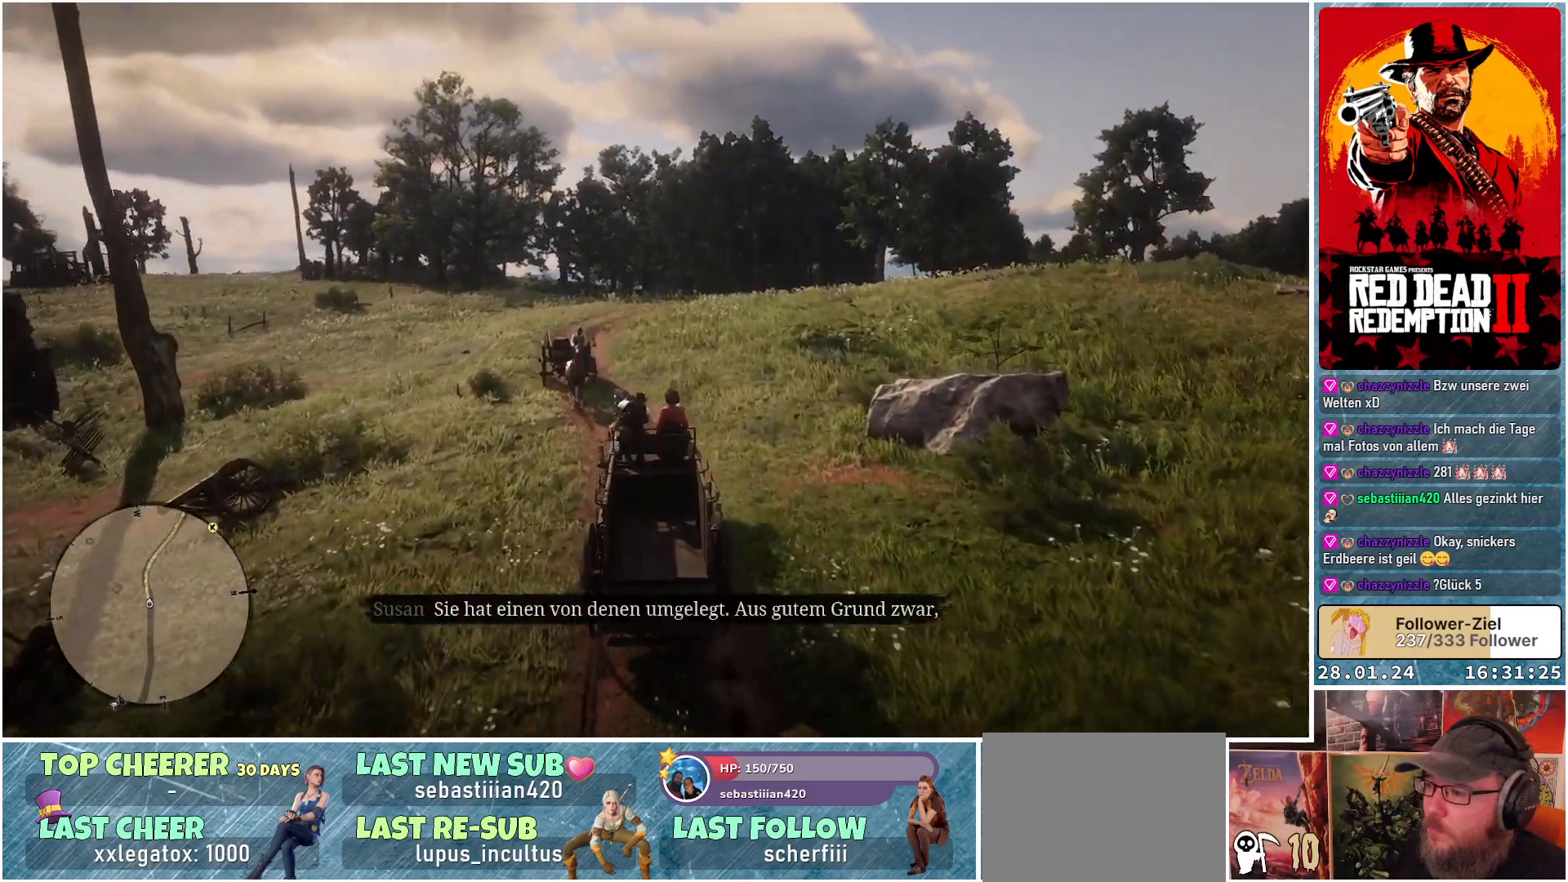
{"buttons": ["A"], "left_stick": "center", "right_stick": "center", "events": [[334, "left_stick", "center"]]}
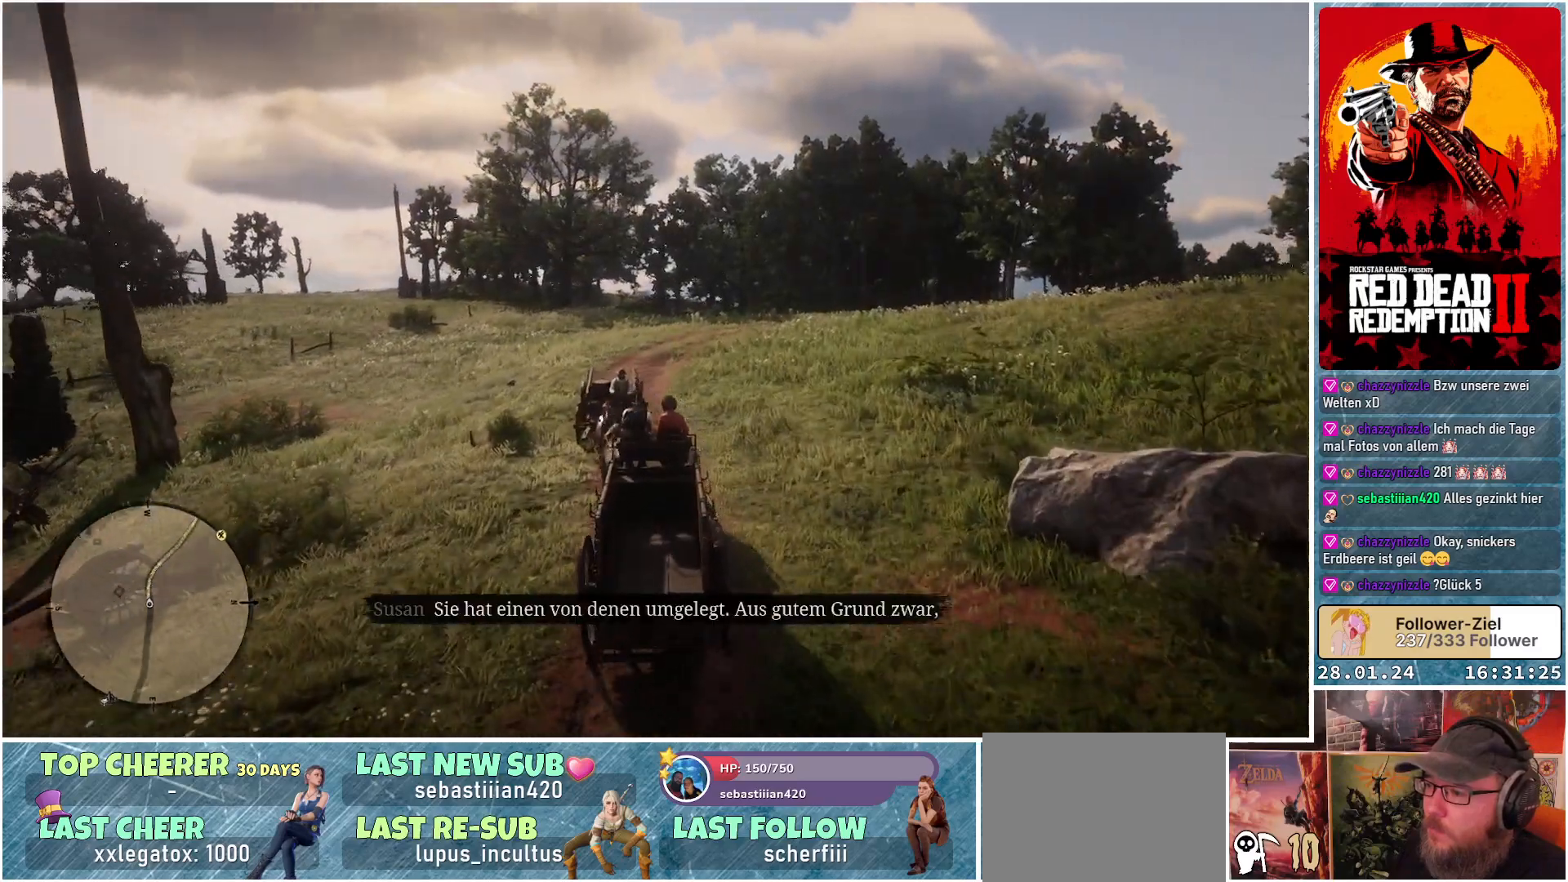
{"buttons": ["A"], "left_stick": "up-left", "right_stick": "center", "events": [[67, "left_stick", "right"], [200, "left_stick", "center"], [334, "left_stick", "up-left"]]}